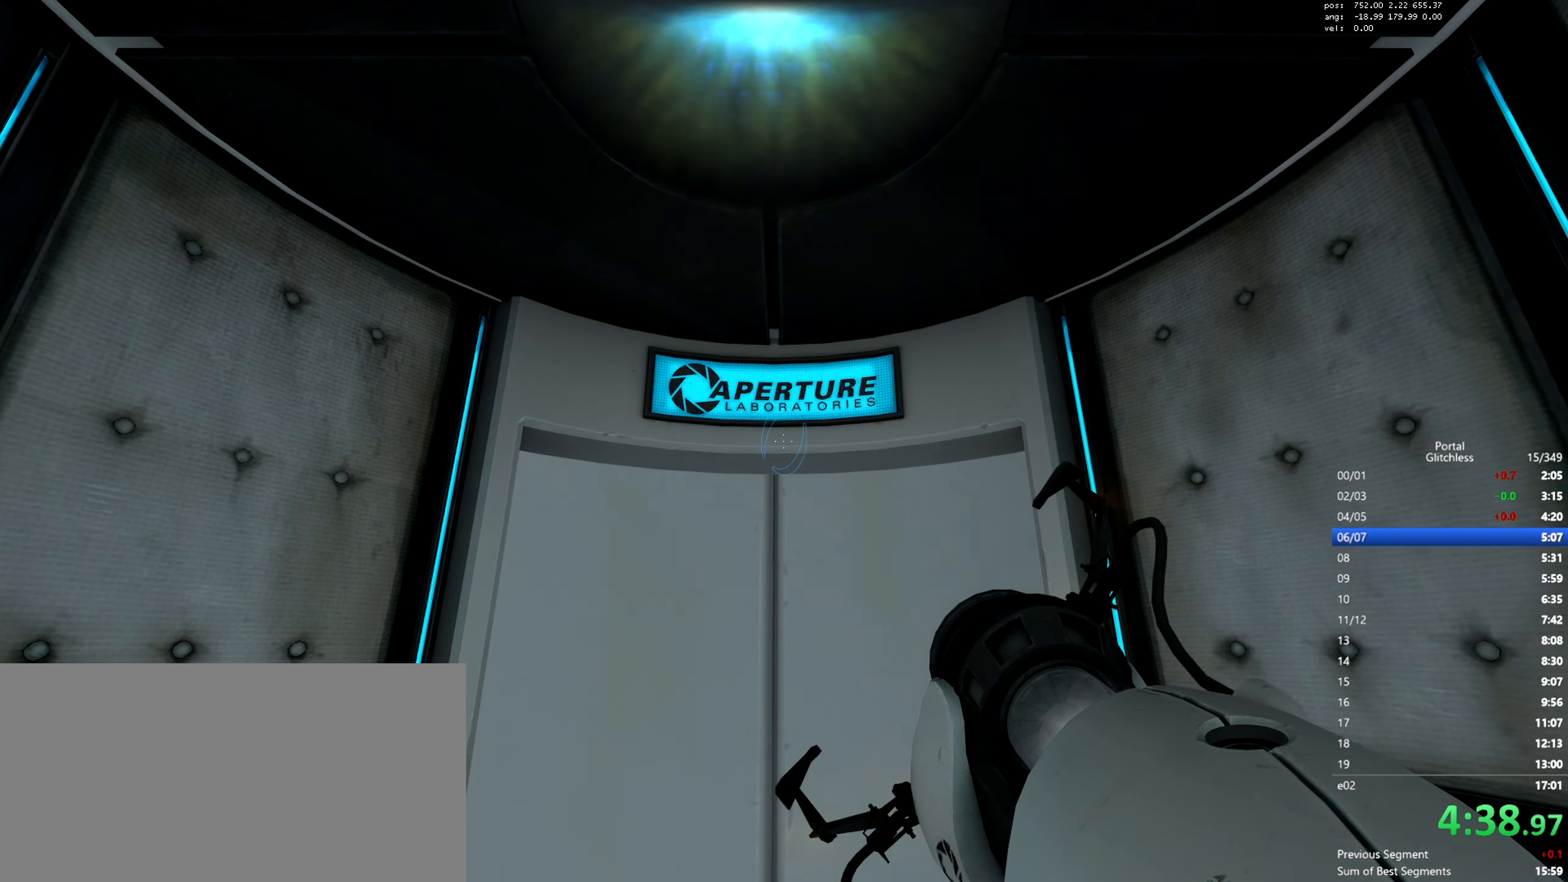
Gameplay with keyboard and mouse; each line is a JSON object with the keys and mouse buttons held at the frame after it. "events" lists presses ("down") and releases ("up") of "a", "ctrl", "d", "e", "q", "s", "shift", "space", "w", "mouse_left", "mouse_wheel", "mouse_right", "mouse_mb4" and "mouse_mb5" between this image and that frame as [ms after this image, input, new state], when the widget could be followed in between. "mouse_left", "mouse_wheel", "mouse_right", "mouse_mb4", "mouse_mb5" = the "left", "wheel", "right", "mb4", "mb5" buttons of the "mouse" list. No other keys are recorded. "wheel" means that the mouse wheel is clicked or scrolled. Mouse movement is not recorded.
{"keys": ["w"], "mouse": [], "events": [[33, "w", "down"]]}
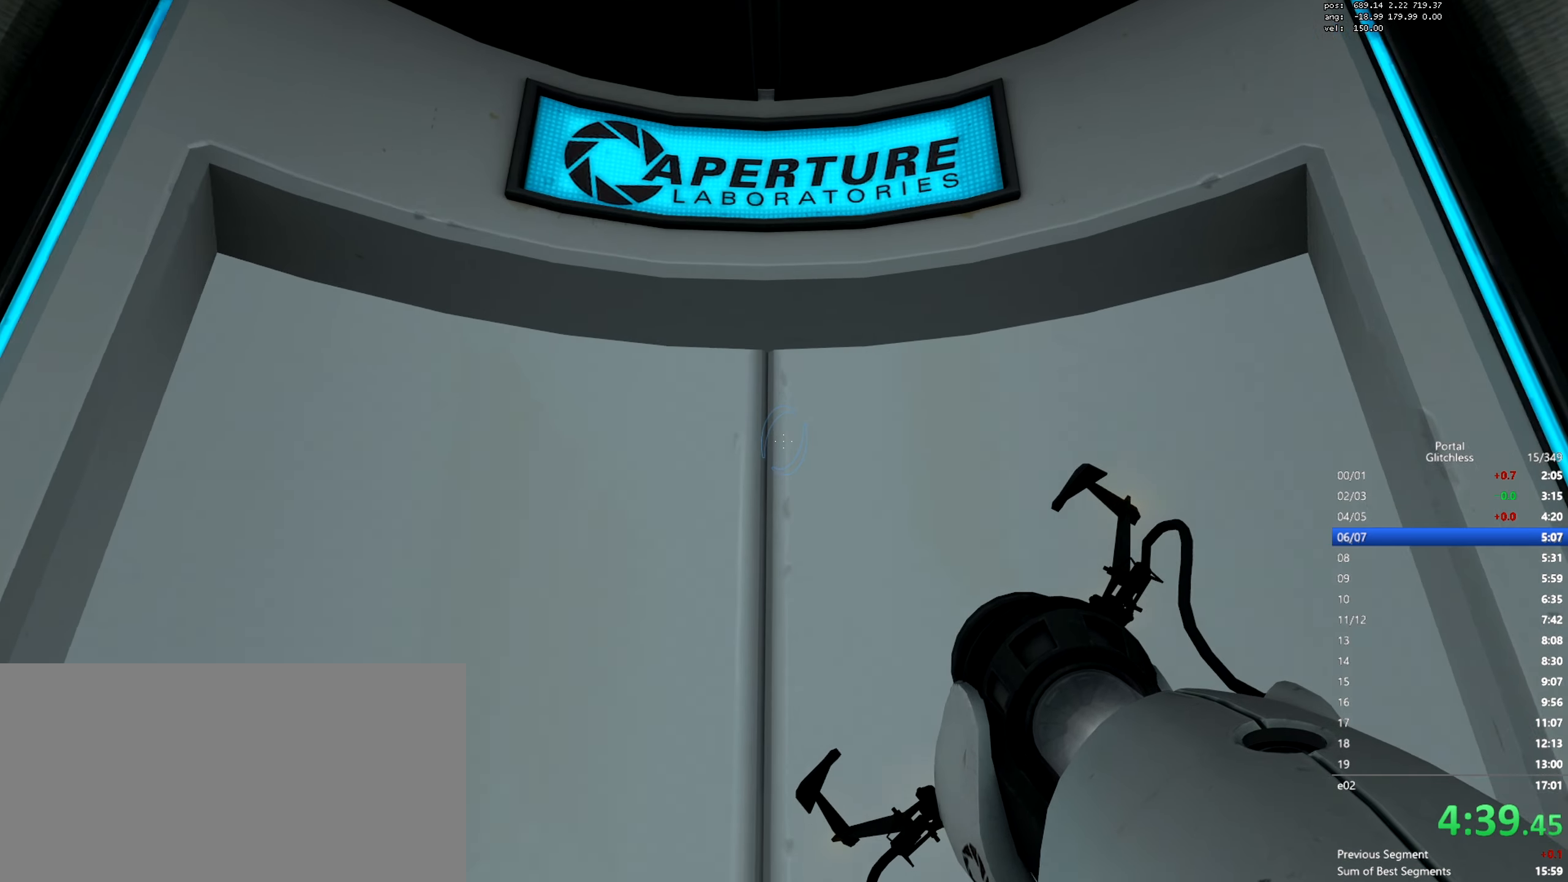
{"keys": ["w"], "mouse": [], "events": []}
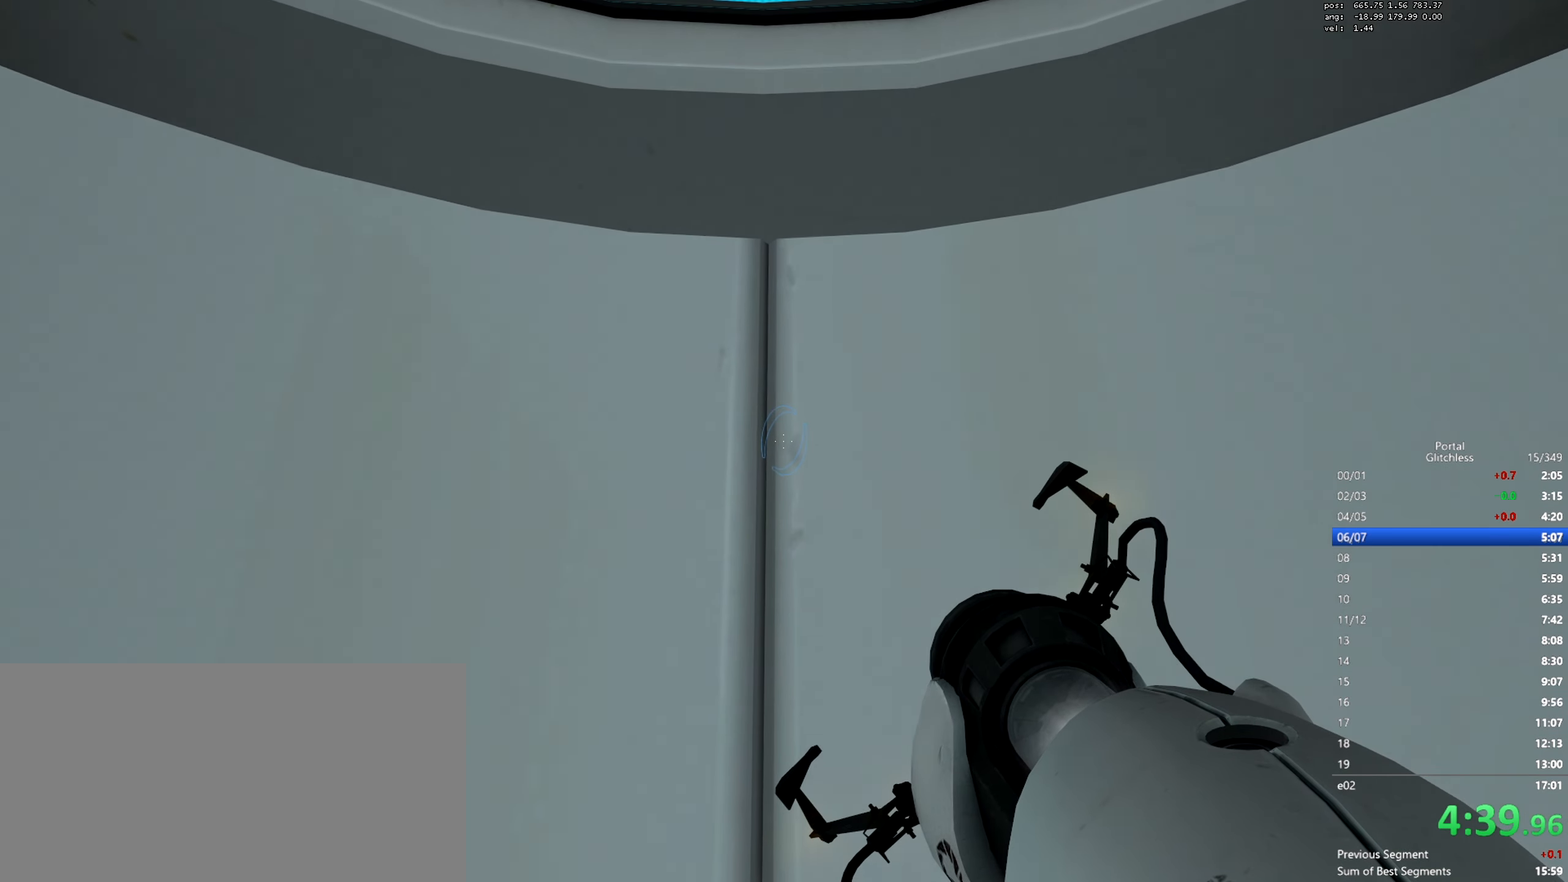
{"keys": ["w"], "mouse": [], "events": []}
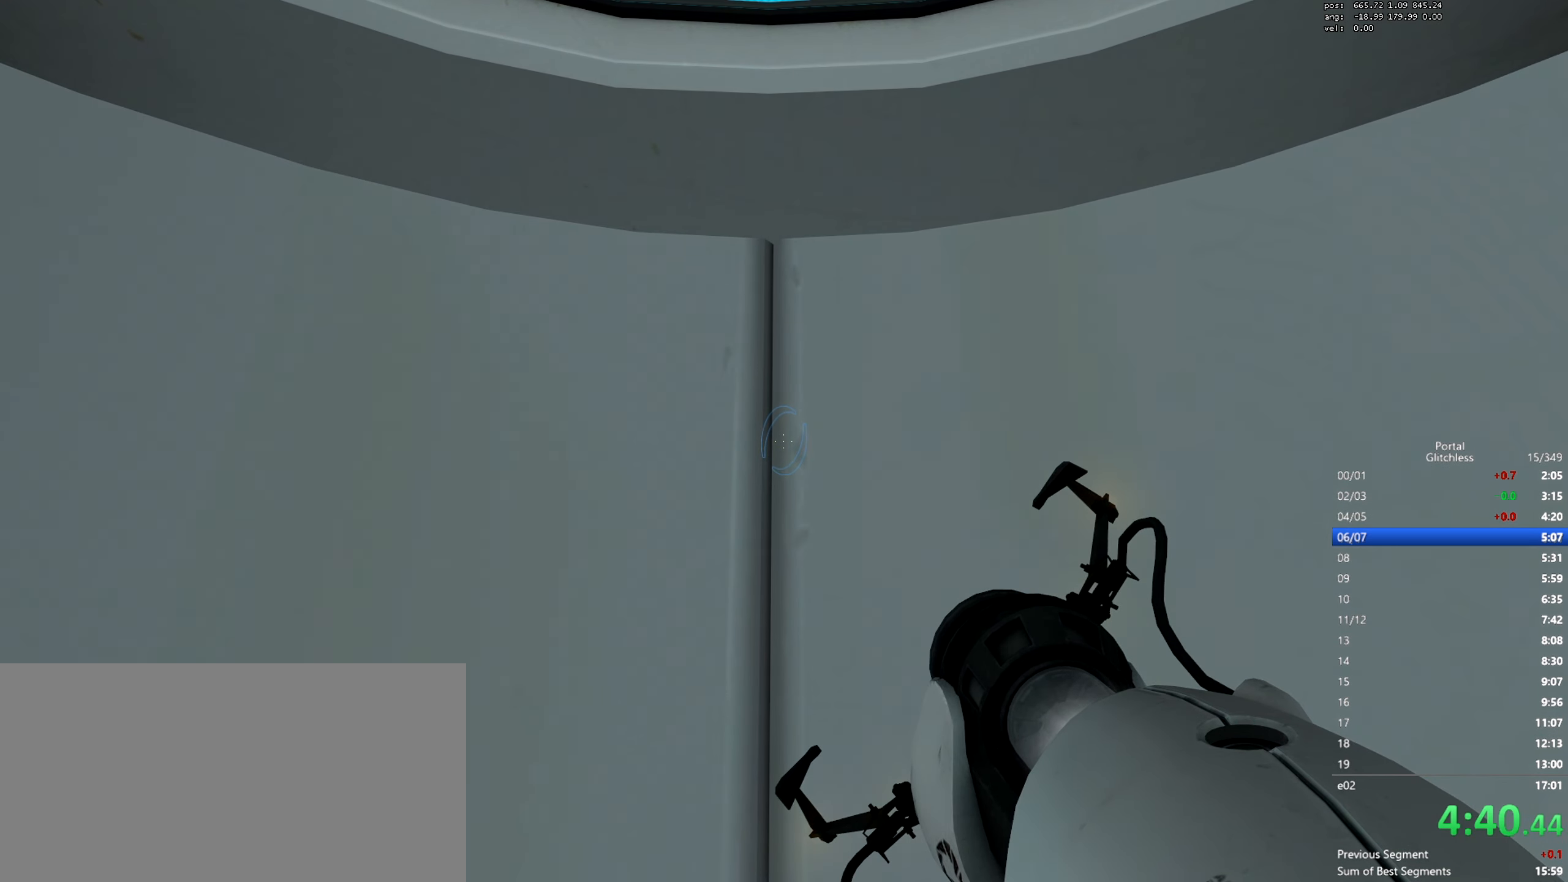
{"keys": ["w"], "mouse": [], "events": []}
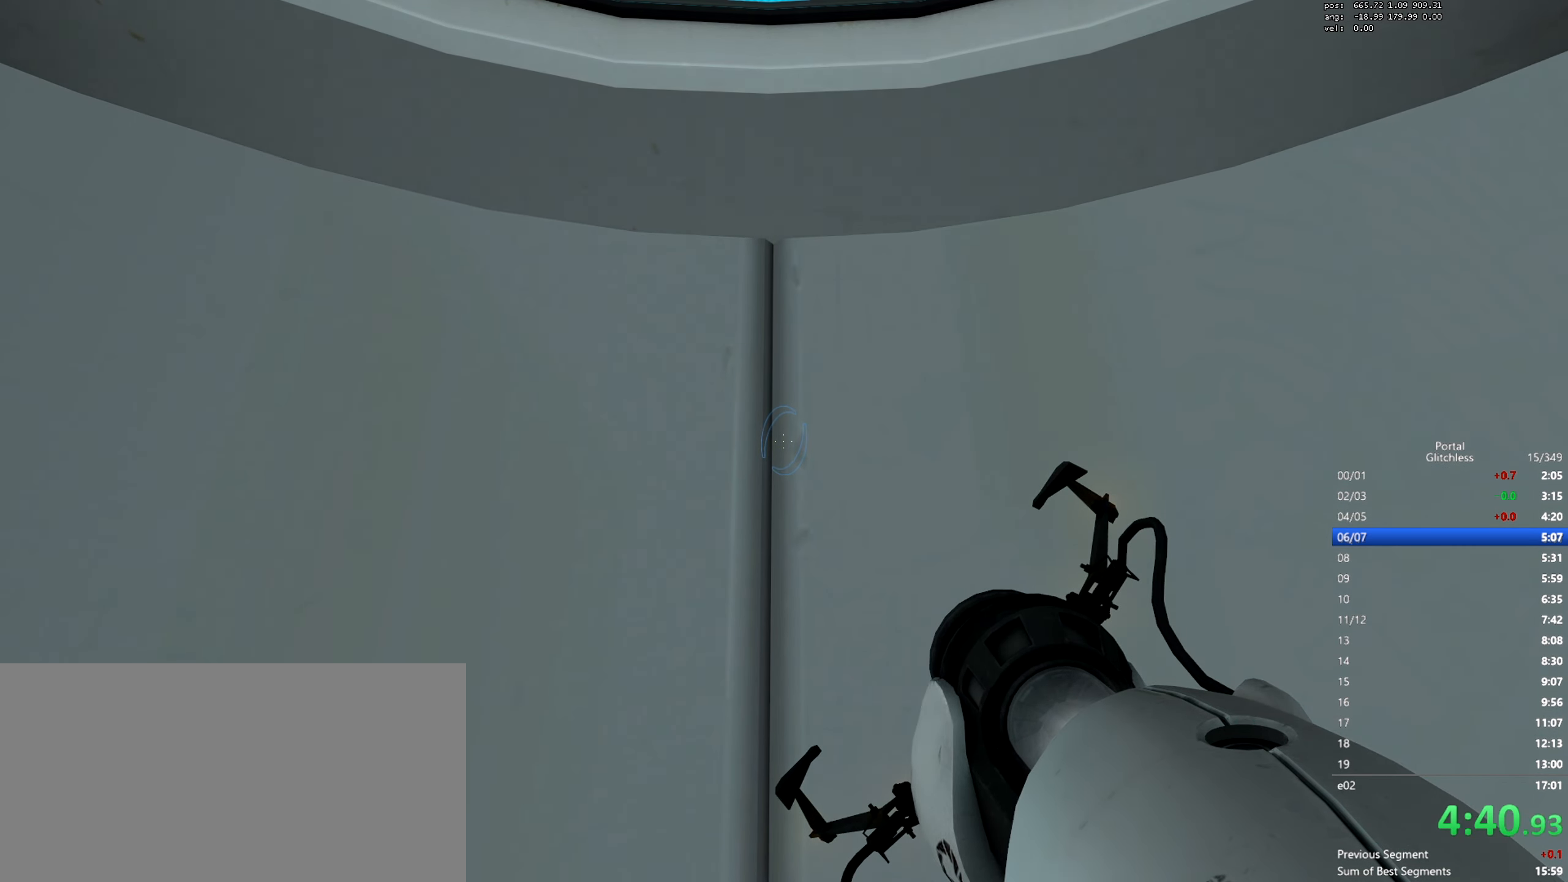
{"keys": ["w"], "mouse": [], "events": []}
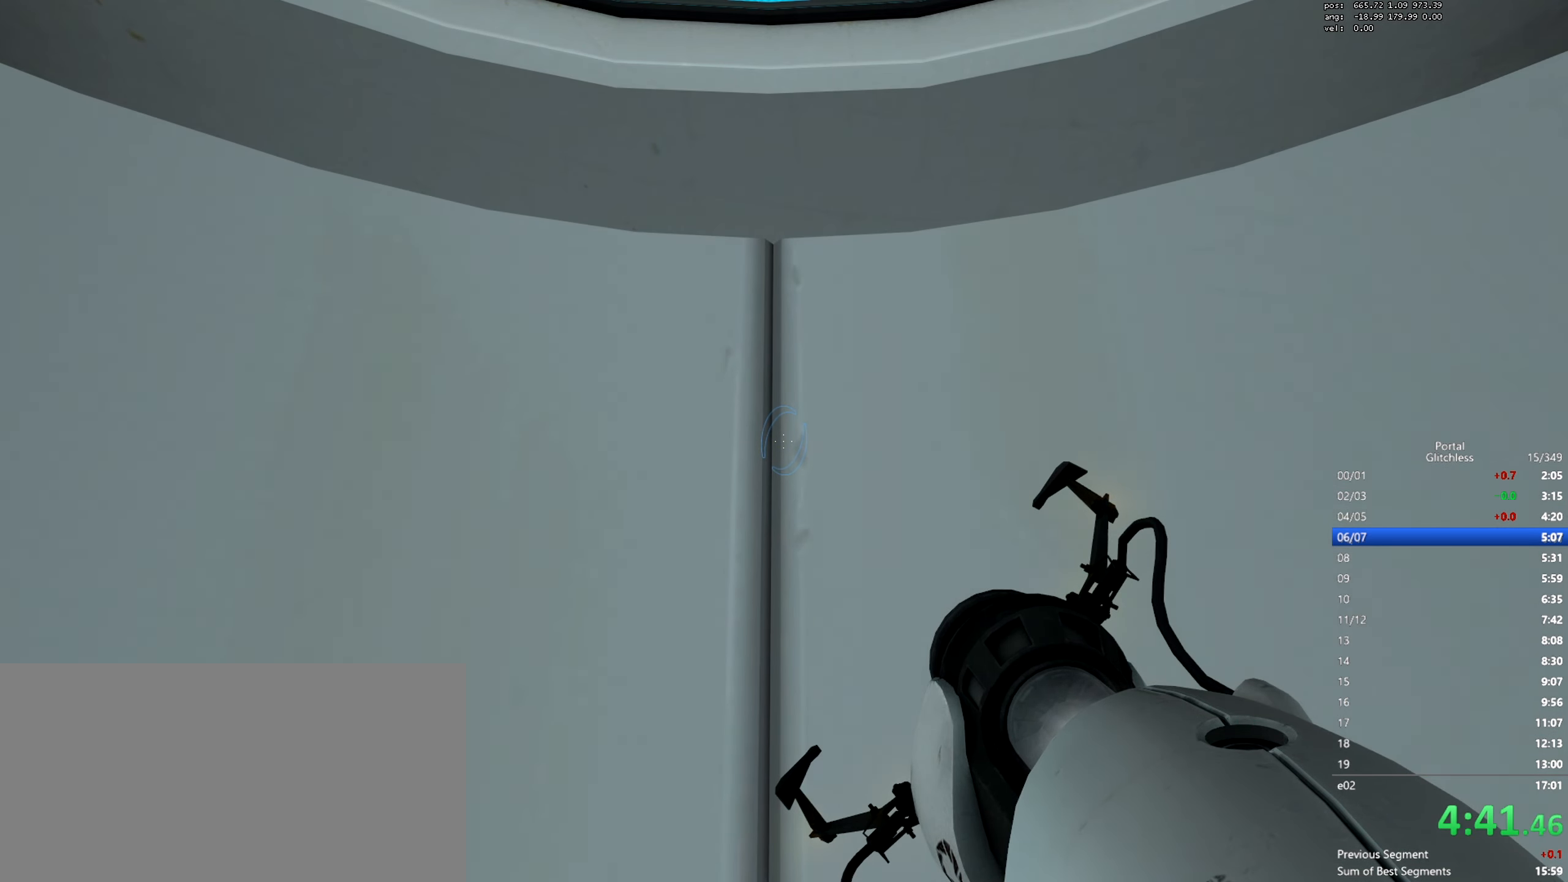
{"keys": ["w"], "mouse": [], "events": []}
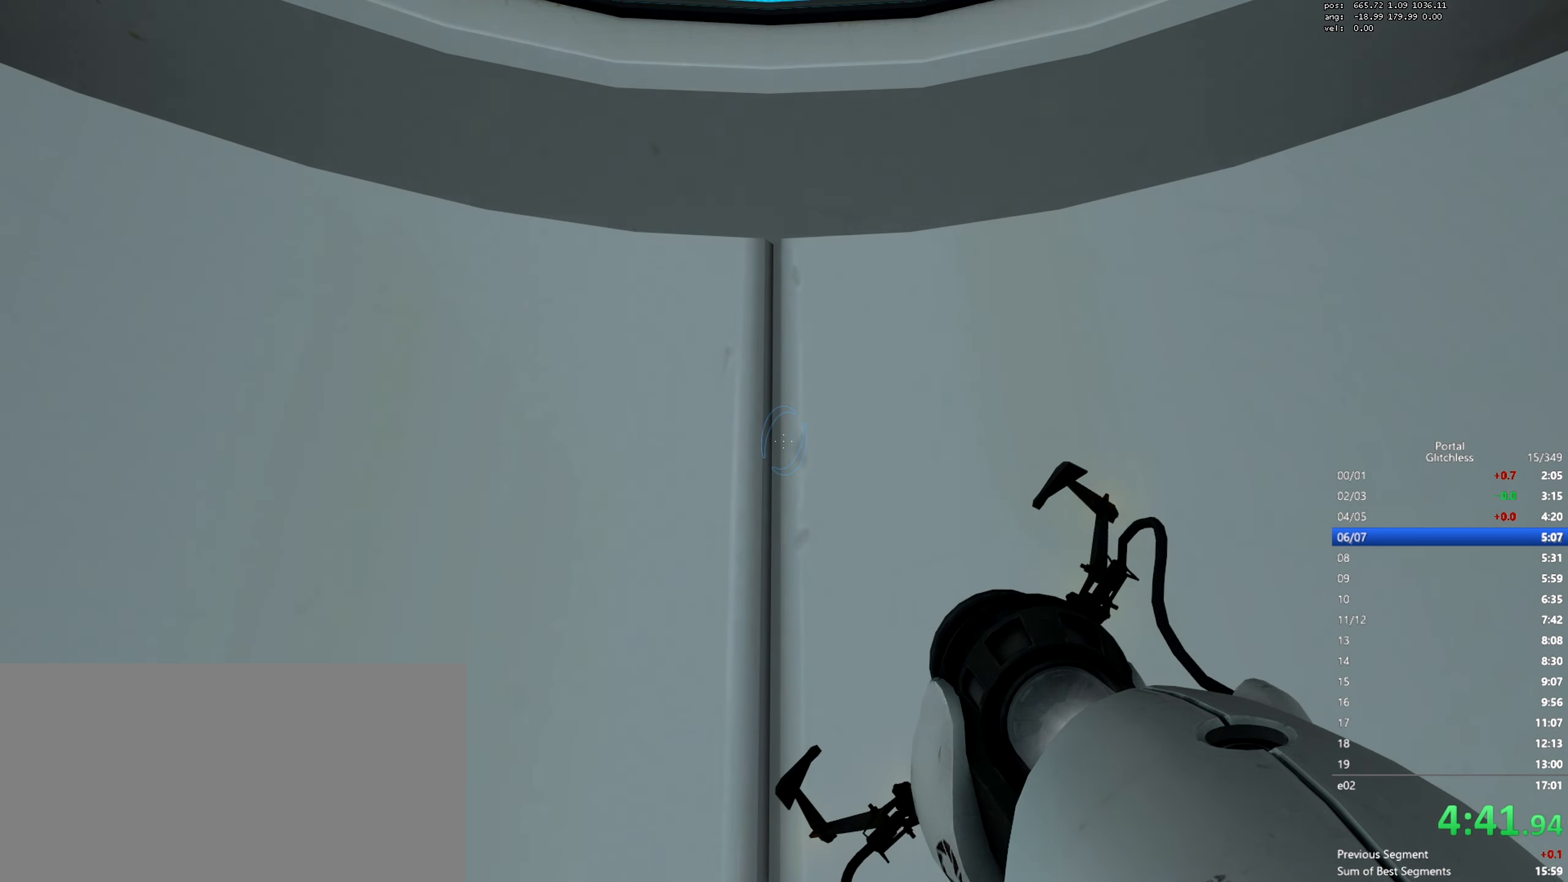
{"keys": ["w"], "mouse": [], "events": []}
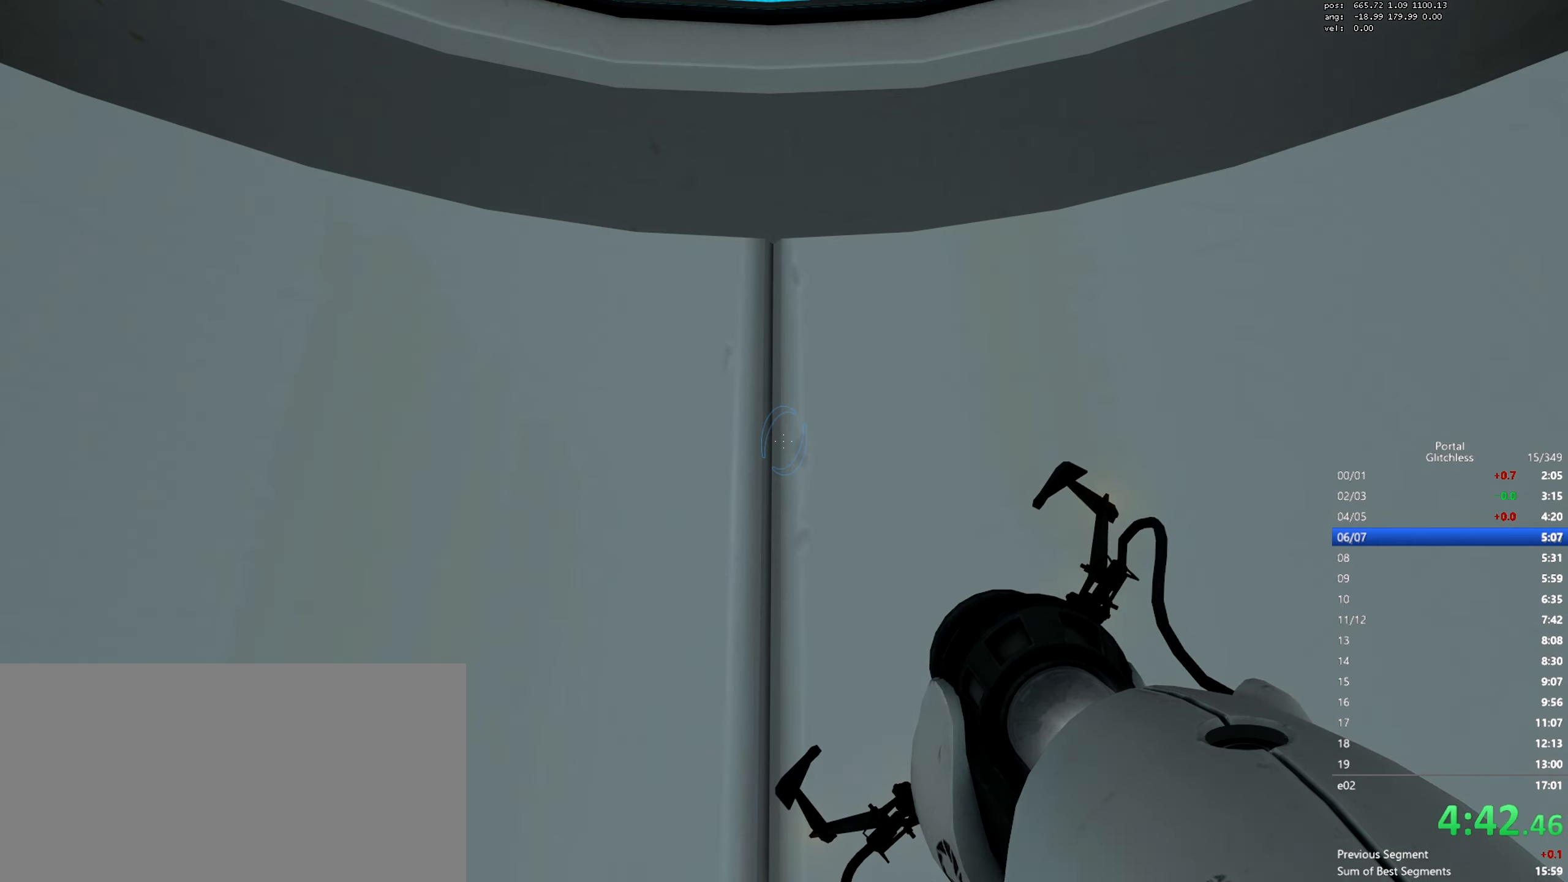
{"keys": ["w"], "mouse": [], "events": []}
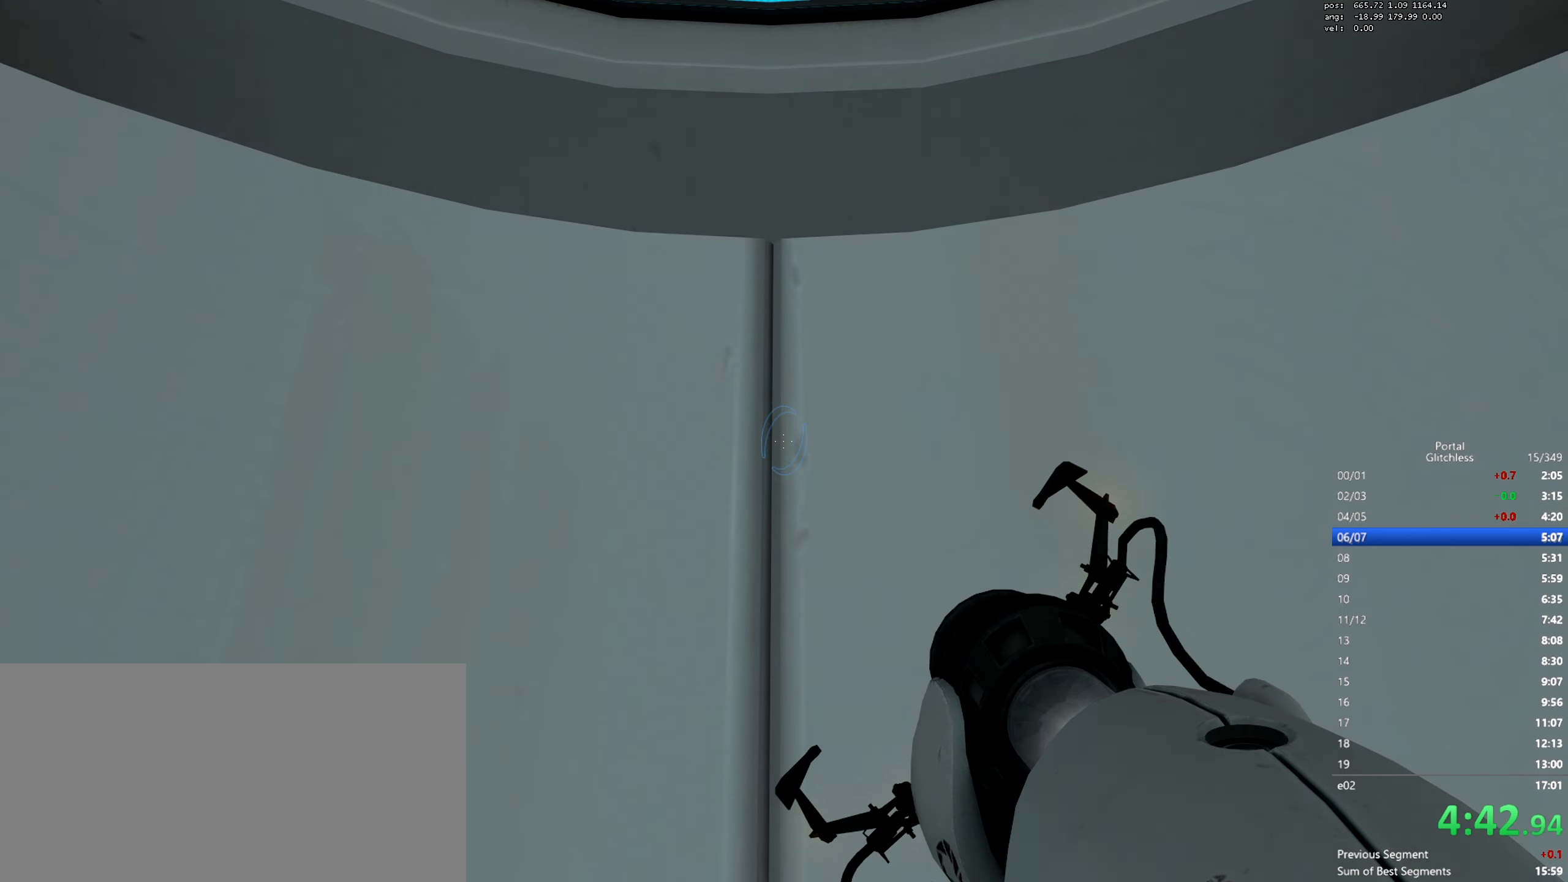
{"keys": ["w"], "mouse": [], "events": []}
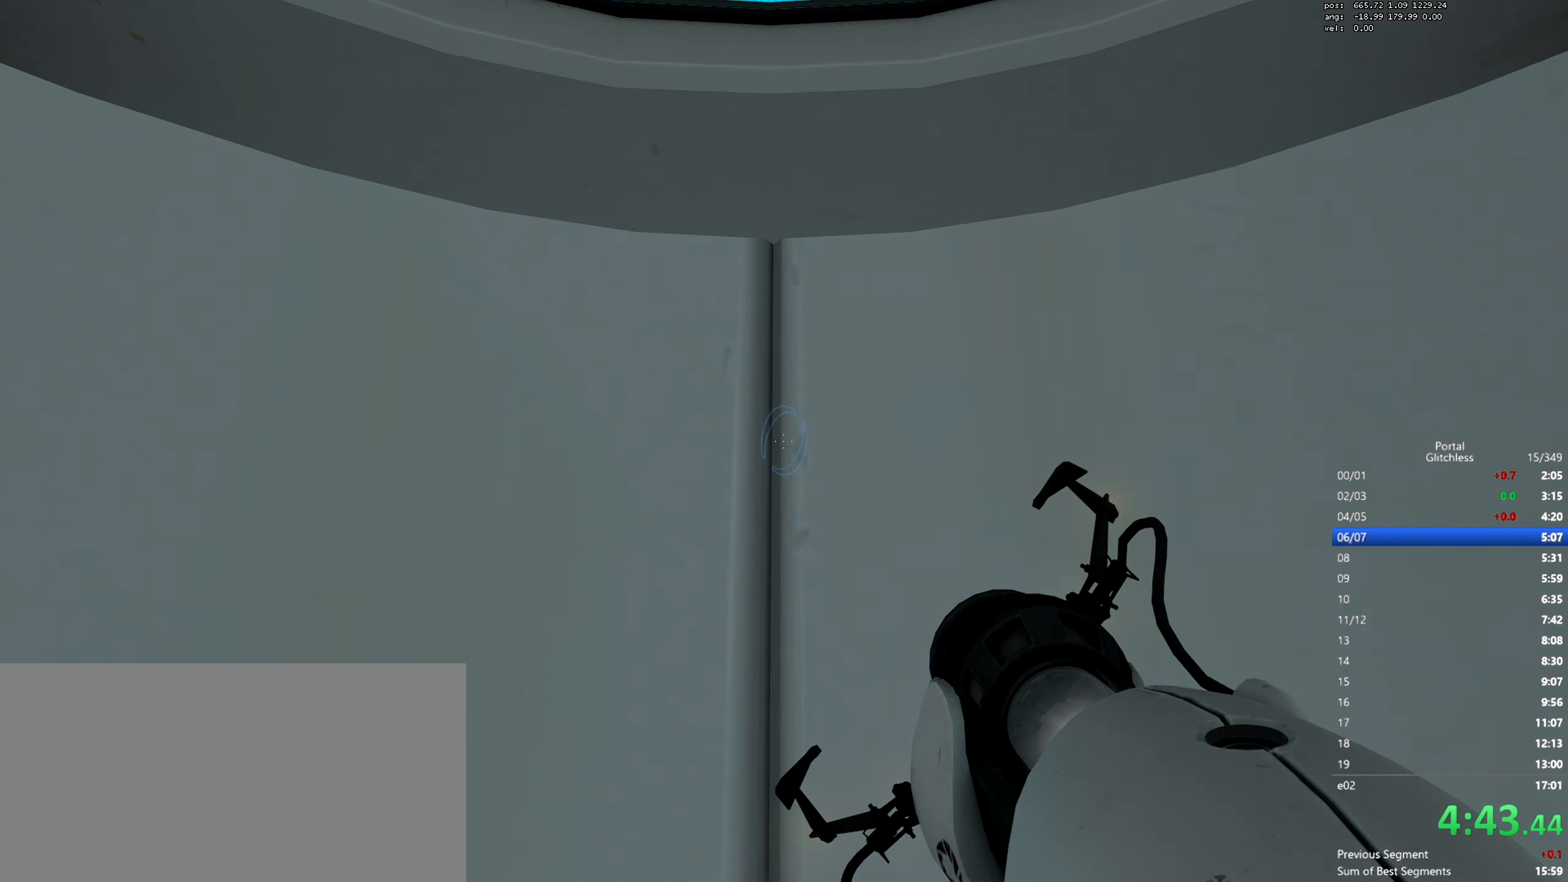
{"keys": ["w"], "mouse": [], "events": []}
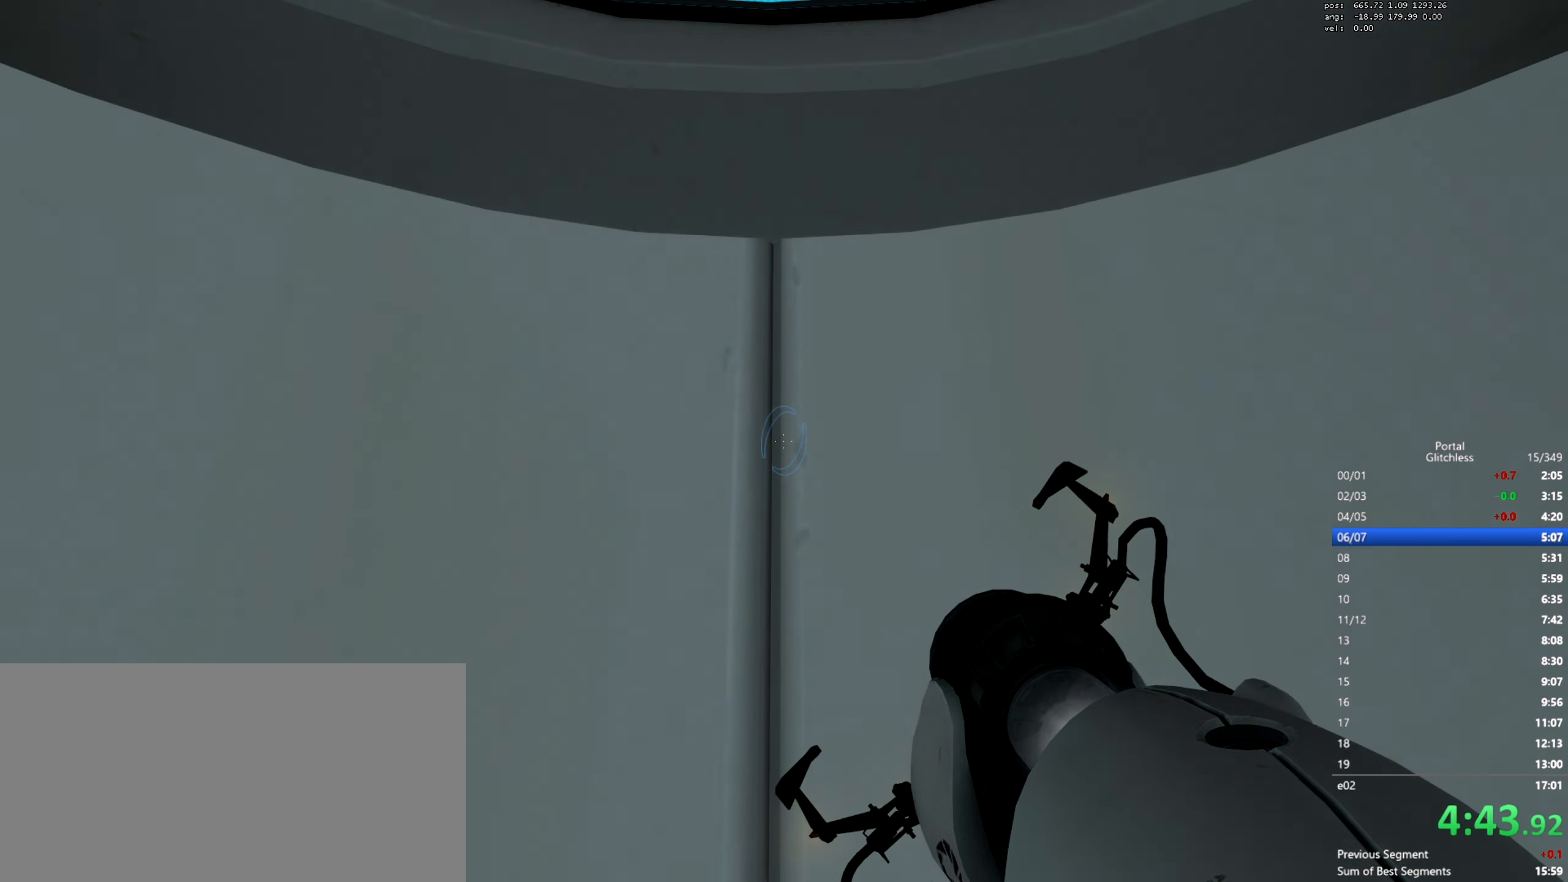
{"keys": ["w"], "mouse": [], "events": []}
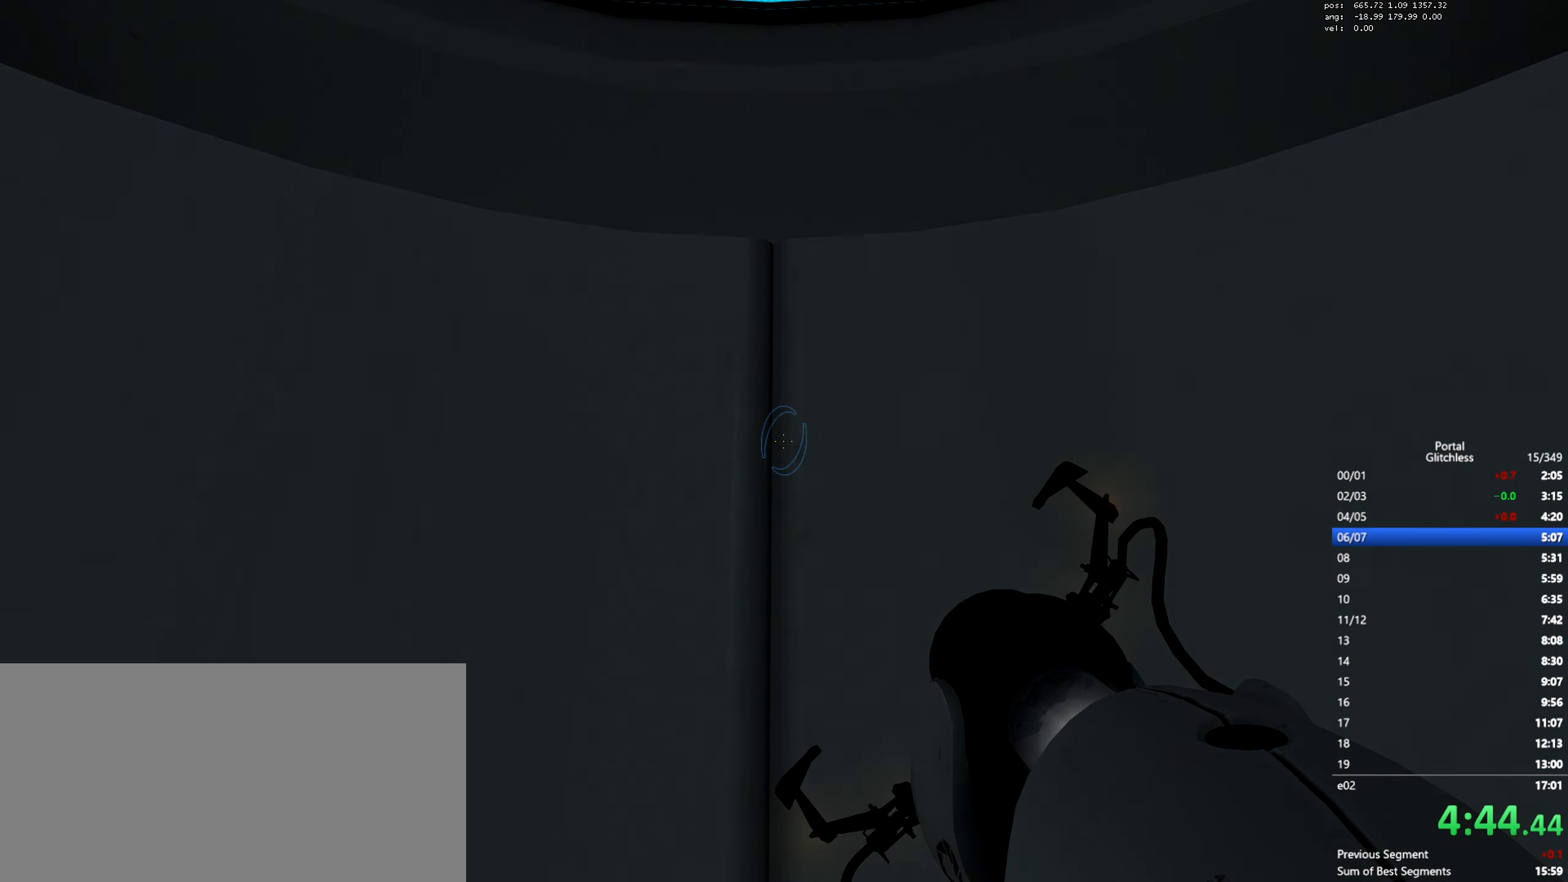
{"keys": ["w"], "mouse": [], "events": []}
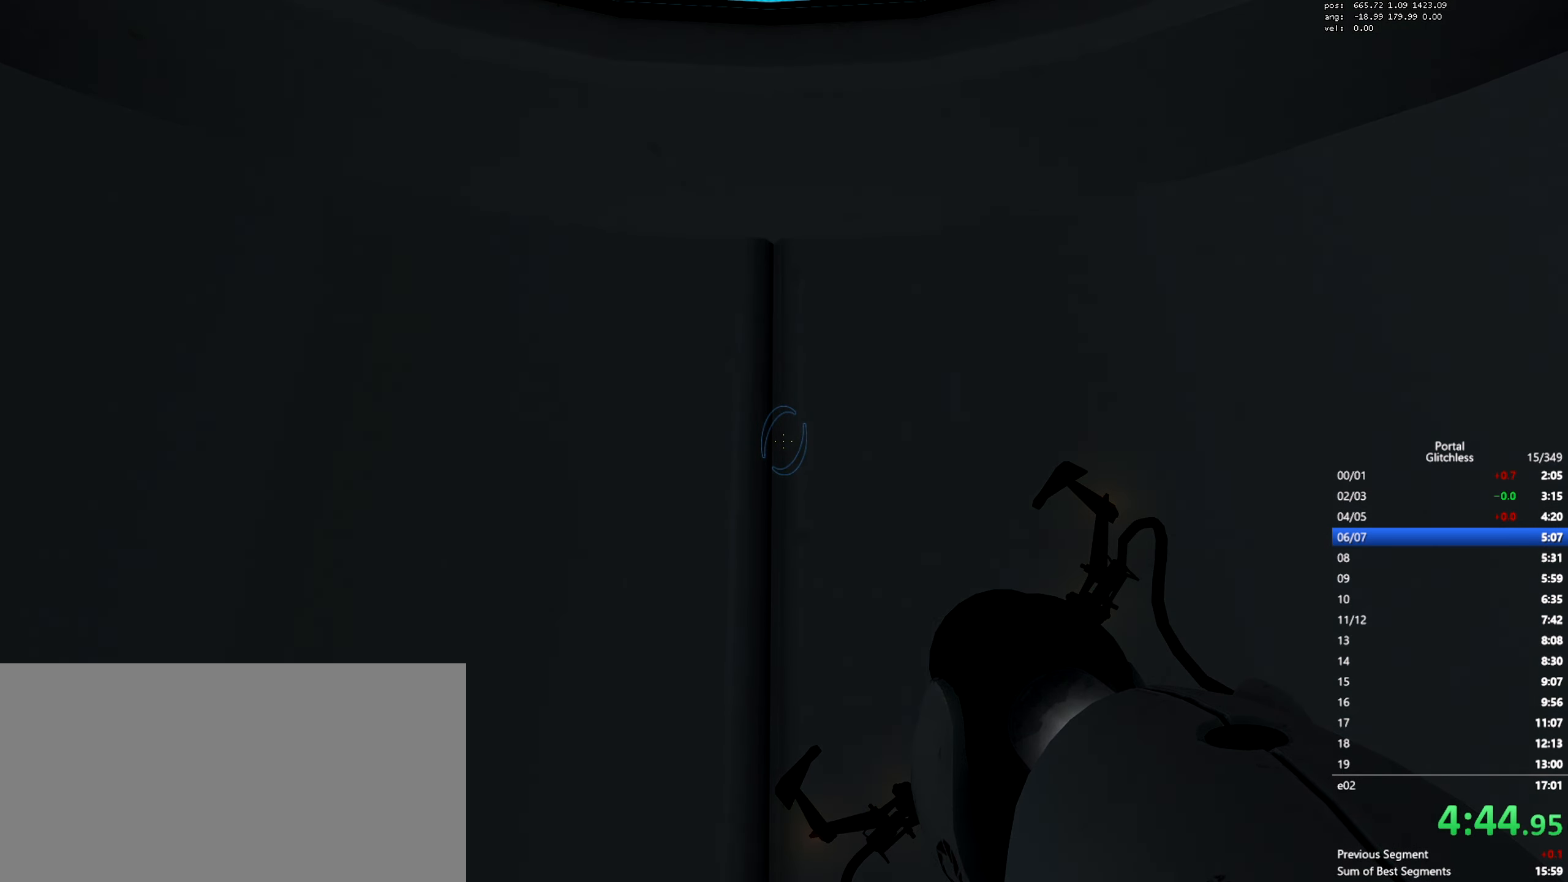
{"keys": ["w"], "mouse": [], "events": []}
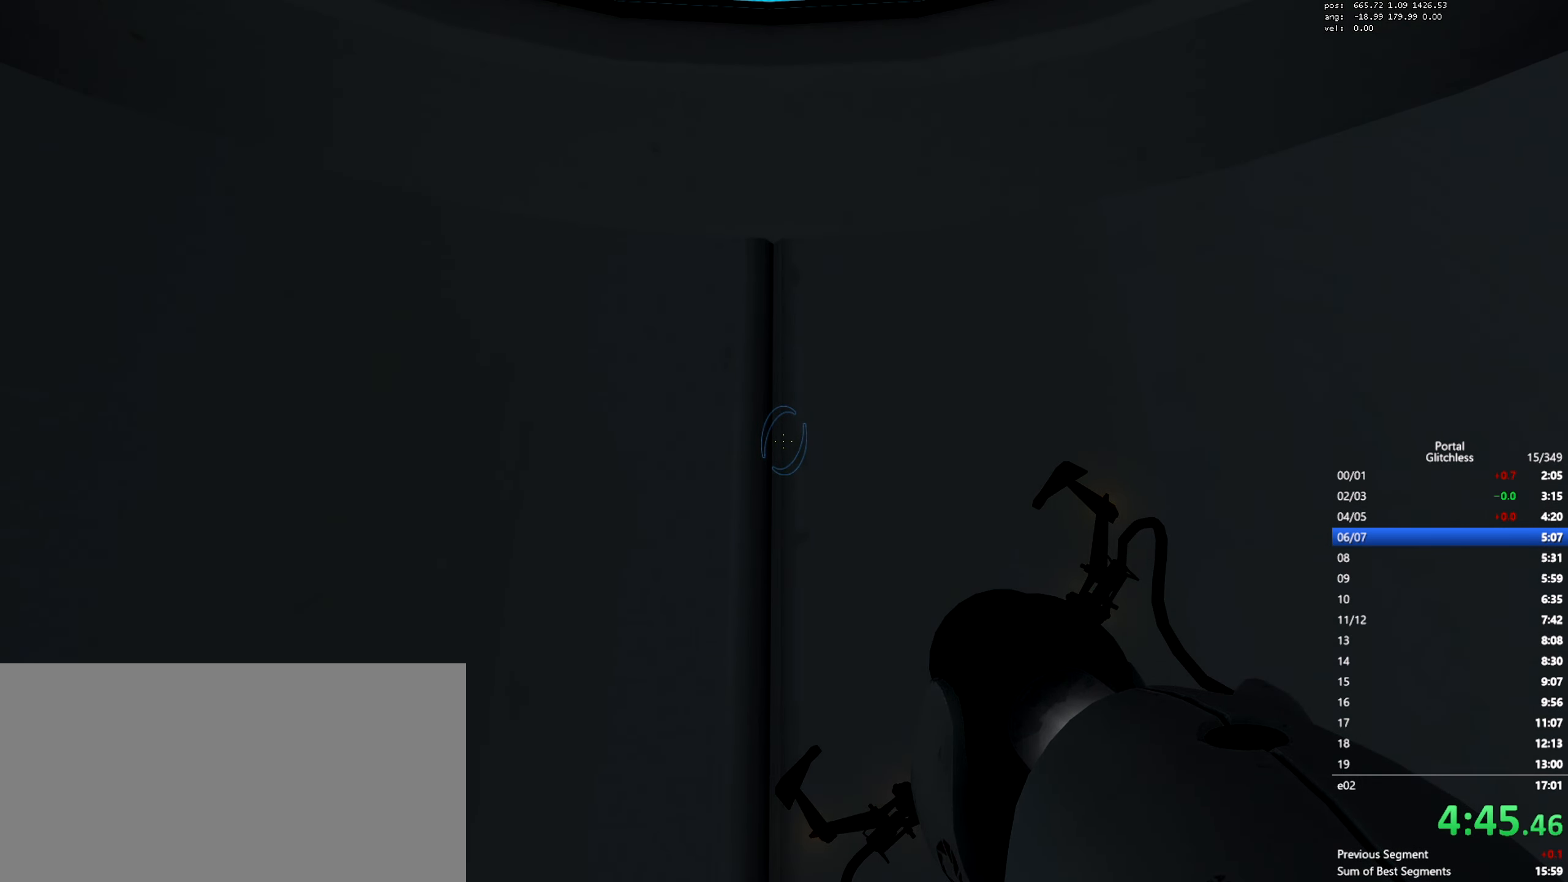
{"keys": ["w"], "mouse": [], "events": []}
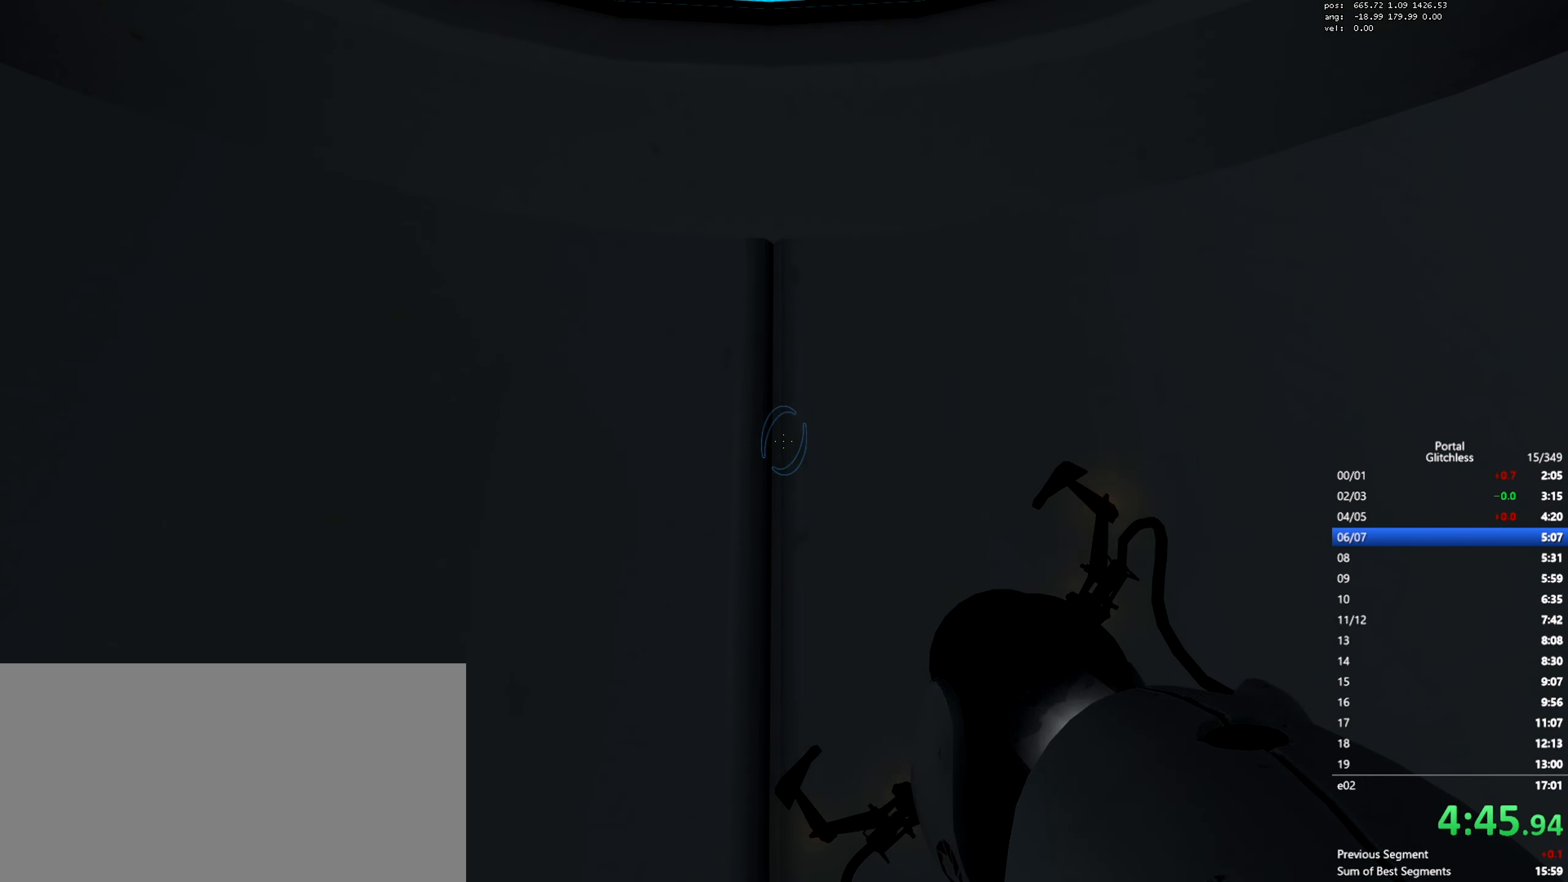
{"keys": ["w"], "mouse": [], "events": [[251, "mouse_wheel", "down"], [418, "mouse_wheel", "up"]]}
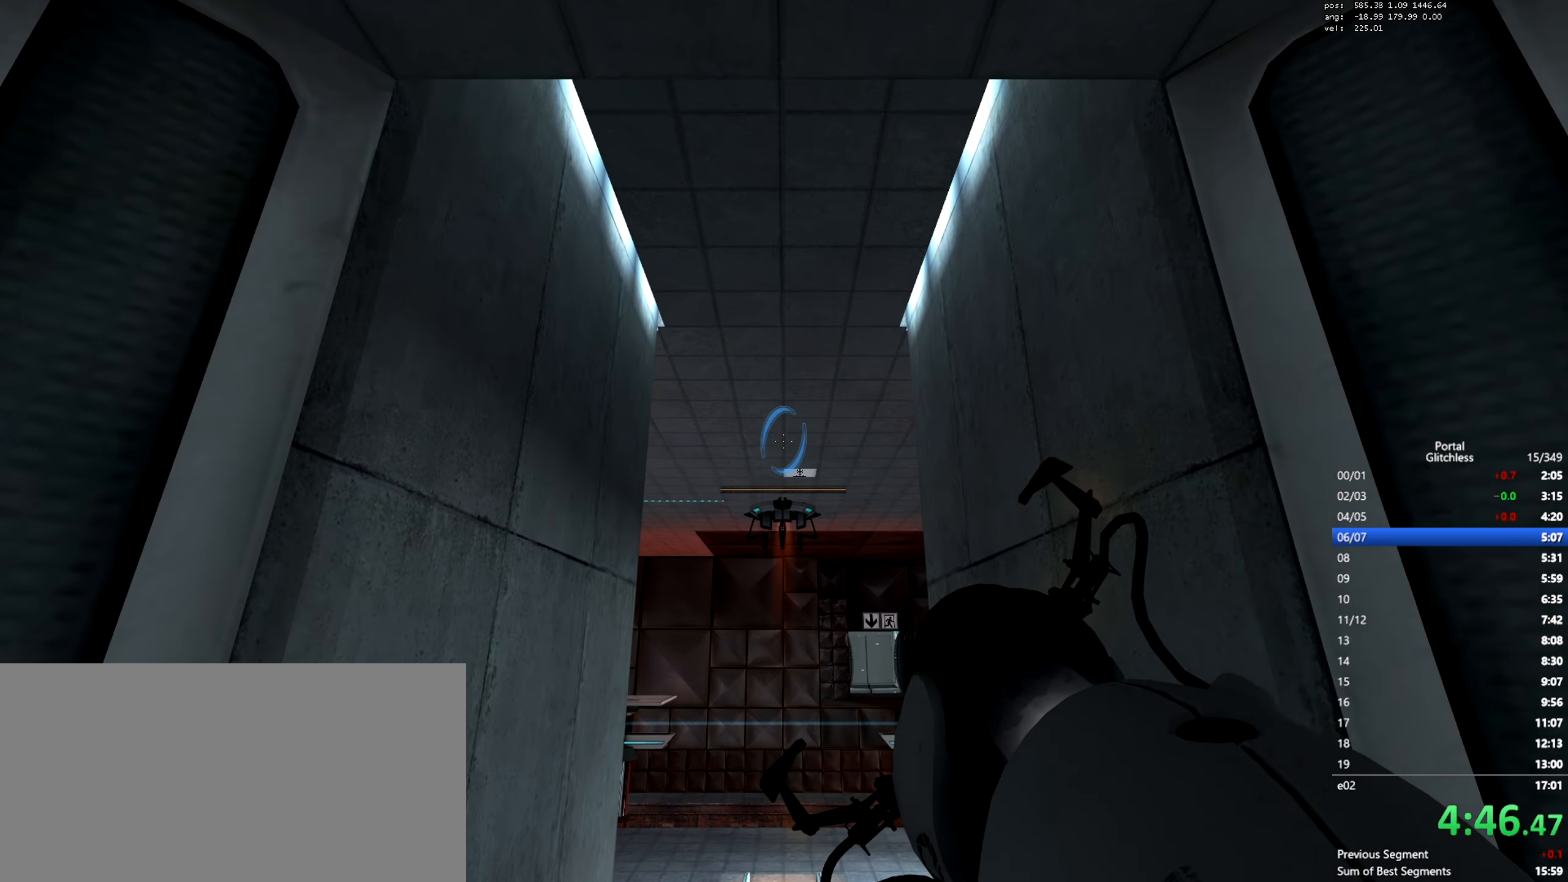
{"keys": ["w"], "mouse": ["wheel"], "events": [[367, "mouse_wheel", "down"]]}
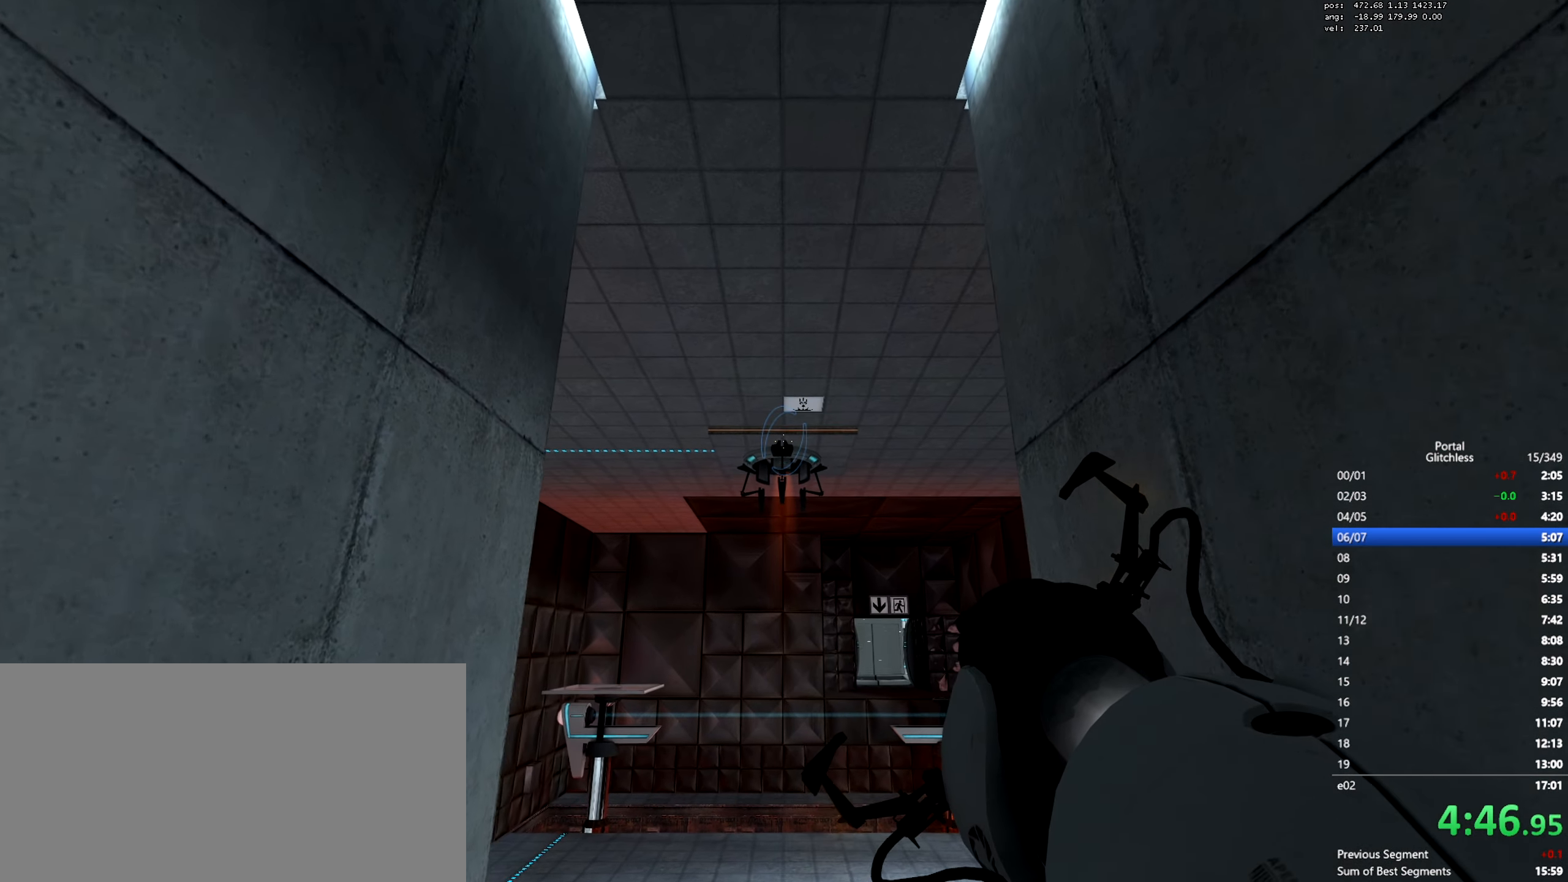
{"keys": ["w"], "mouse": ["wheel"], "events": [[101, "mouse_wheel", "up"], [117, "mouse_wheel", "down"], [134, "mouse_wheel", "up"], [468, "mouse_wheel", "down"]]}
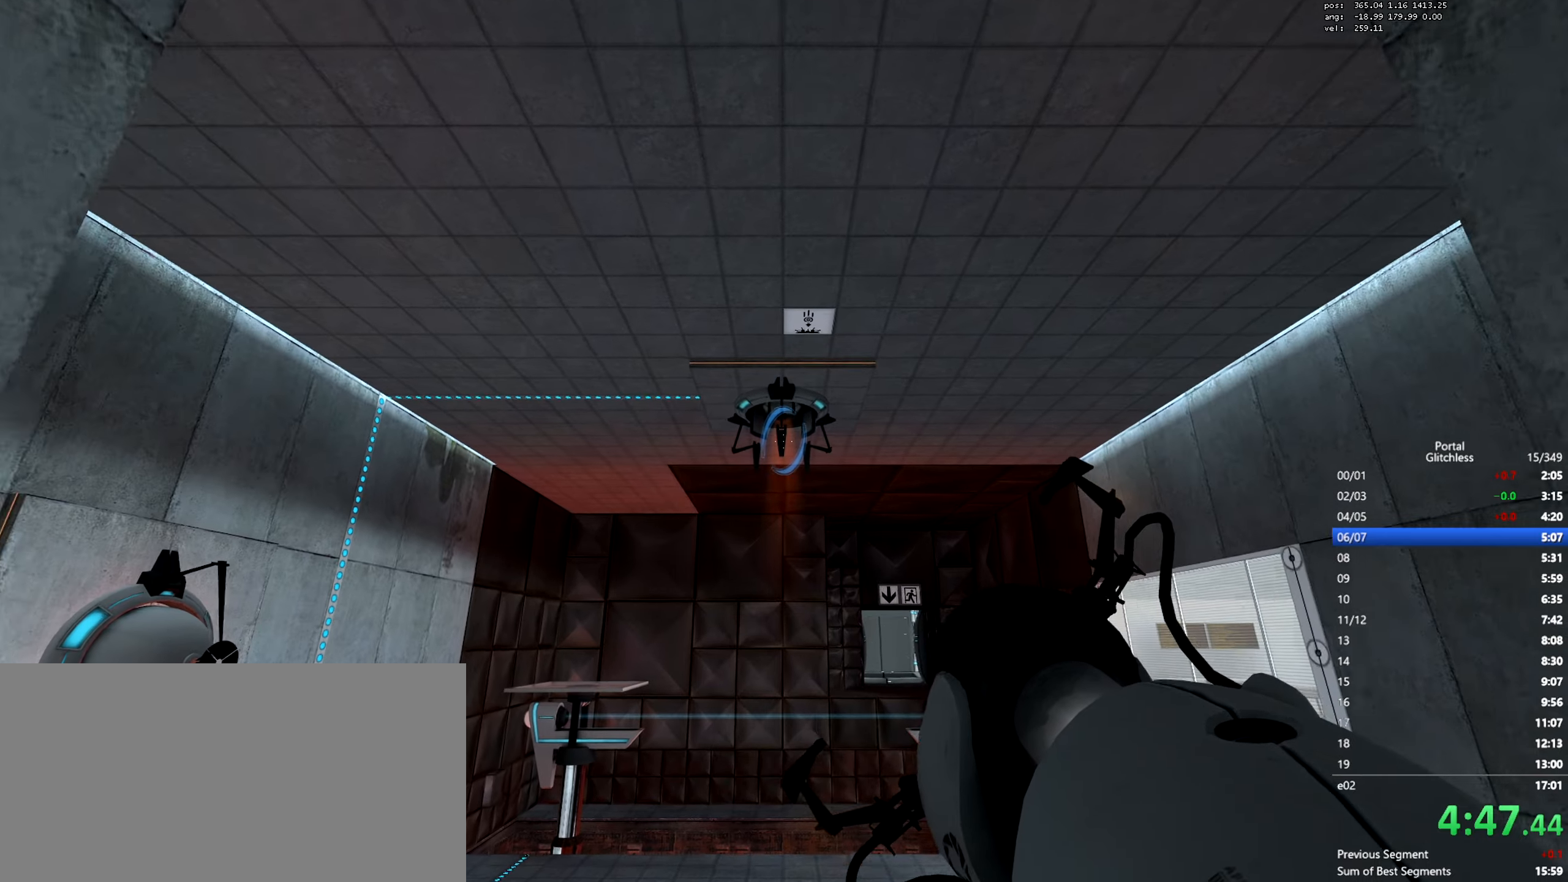
{"keys": ["w"], "mouse": [], "events": [[183, "mouse_wheel", "up"], [317, "mouse_right", "down"], [417, "mouse_right", "up"]]}
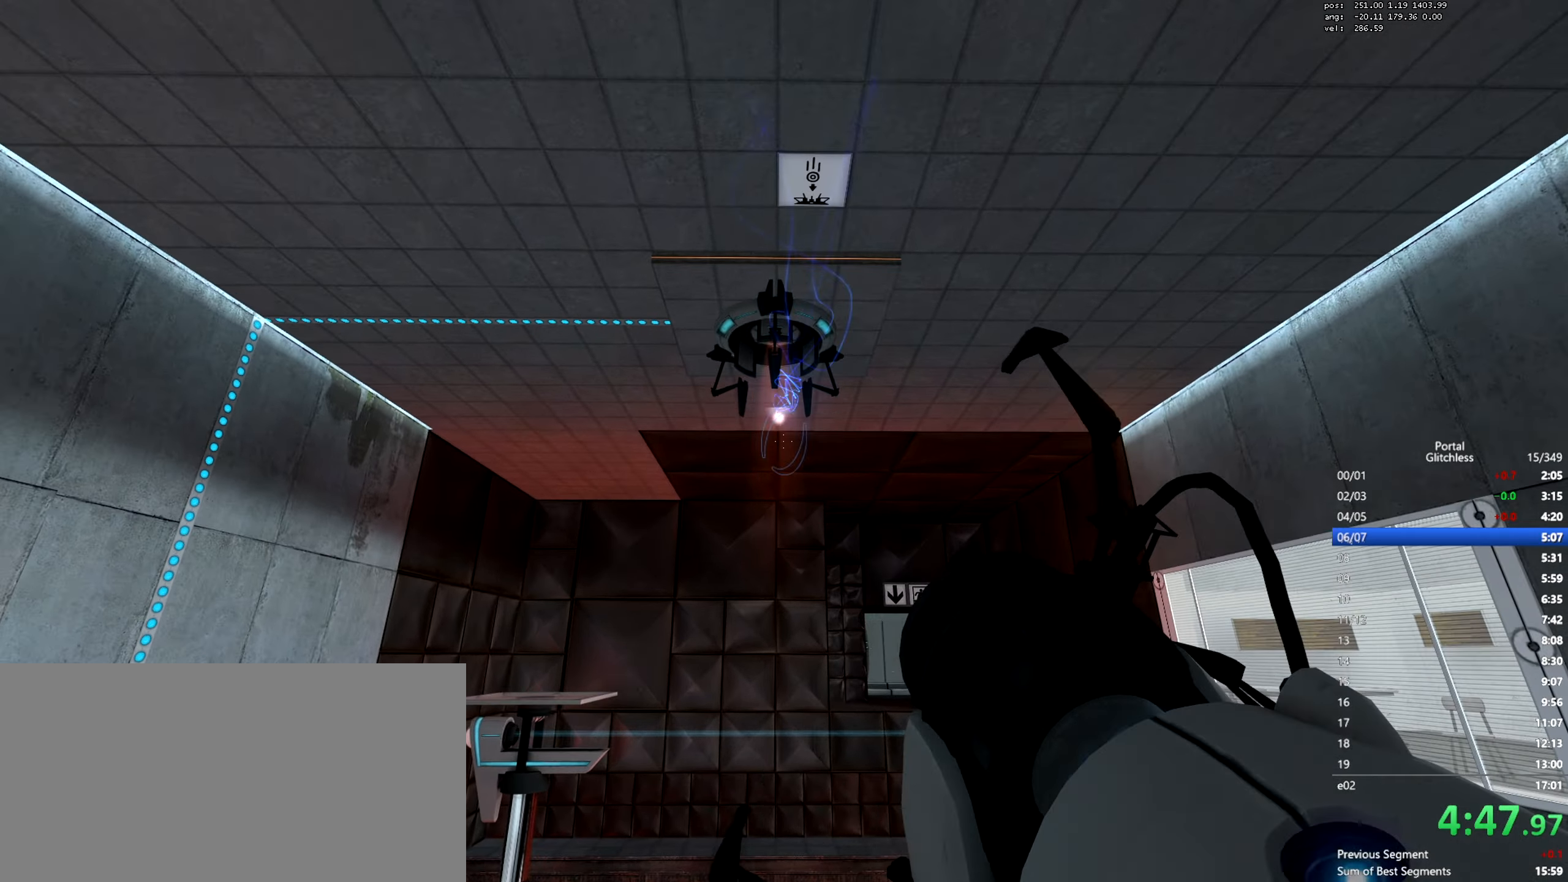
{"keys": ["w"], "mouse": [], "events": []}
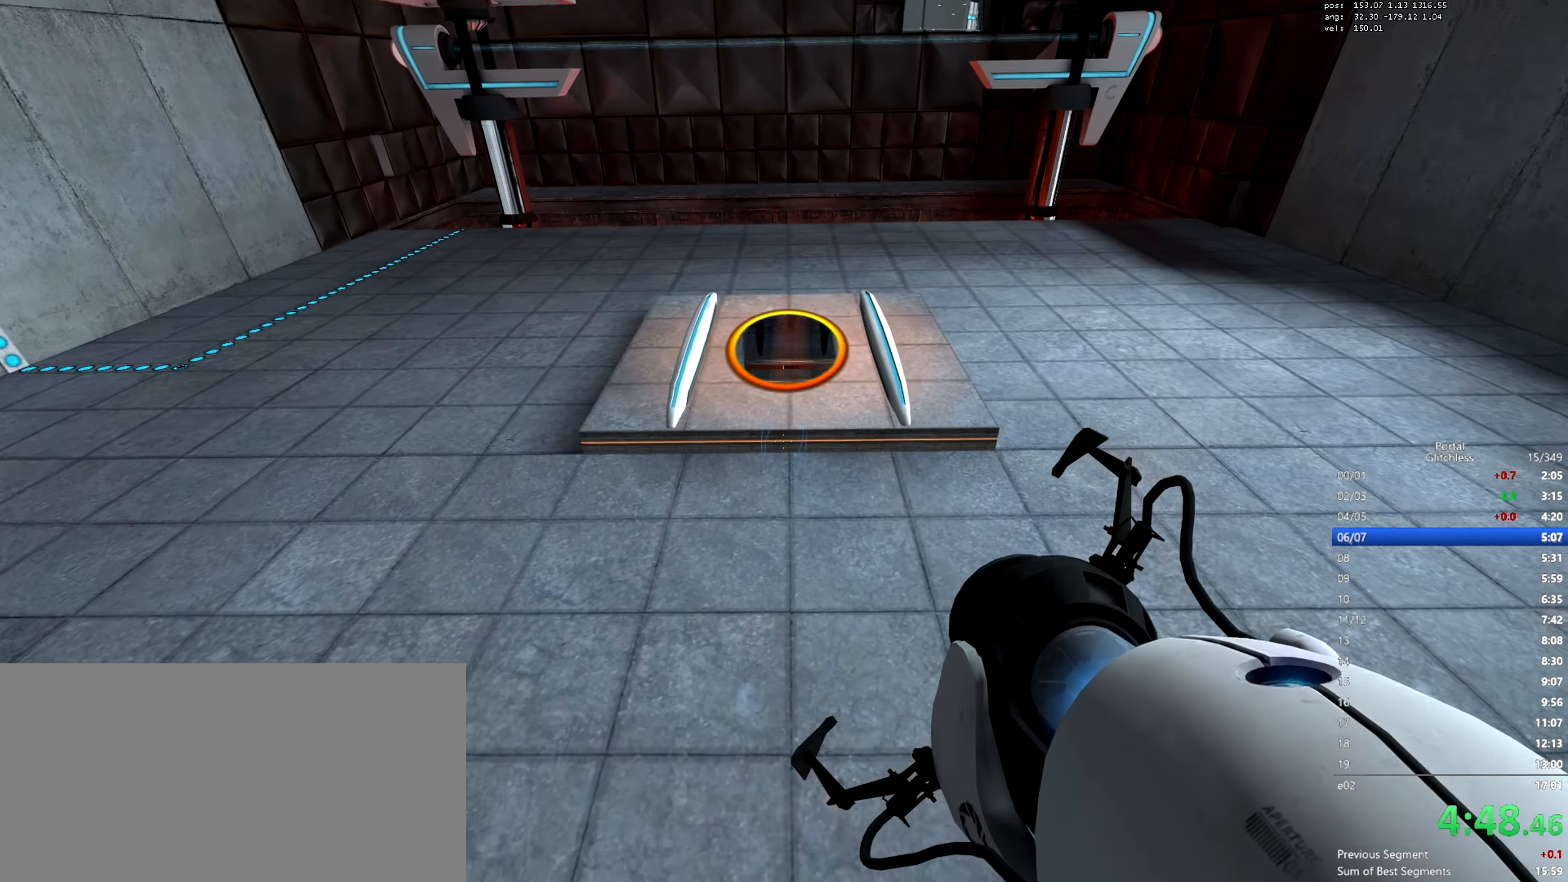
{"keys": ["shift", "w"], "mouse": [], "events": [[167, "mouse_wheel", "down"], [250, "shift", "down"], [350, "mouse_wheel", "up"]]}
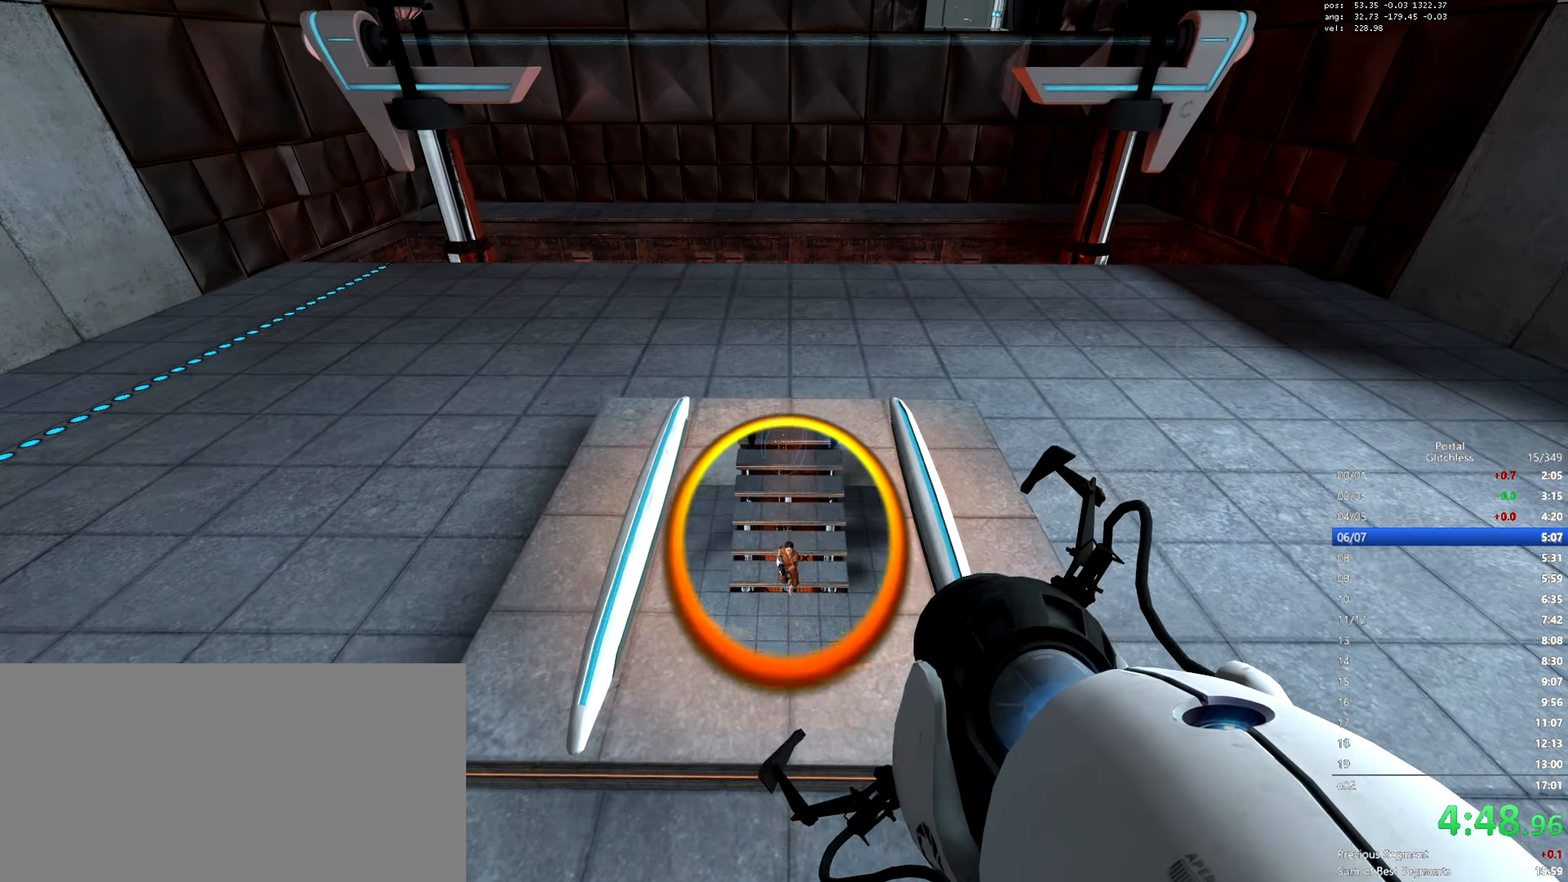
{"keys": ["shift", "w"], "mouse": [], "events": []}
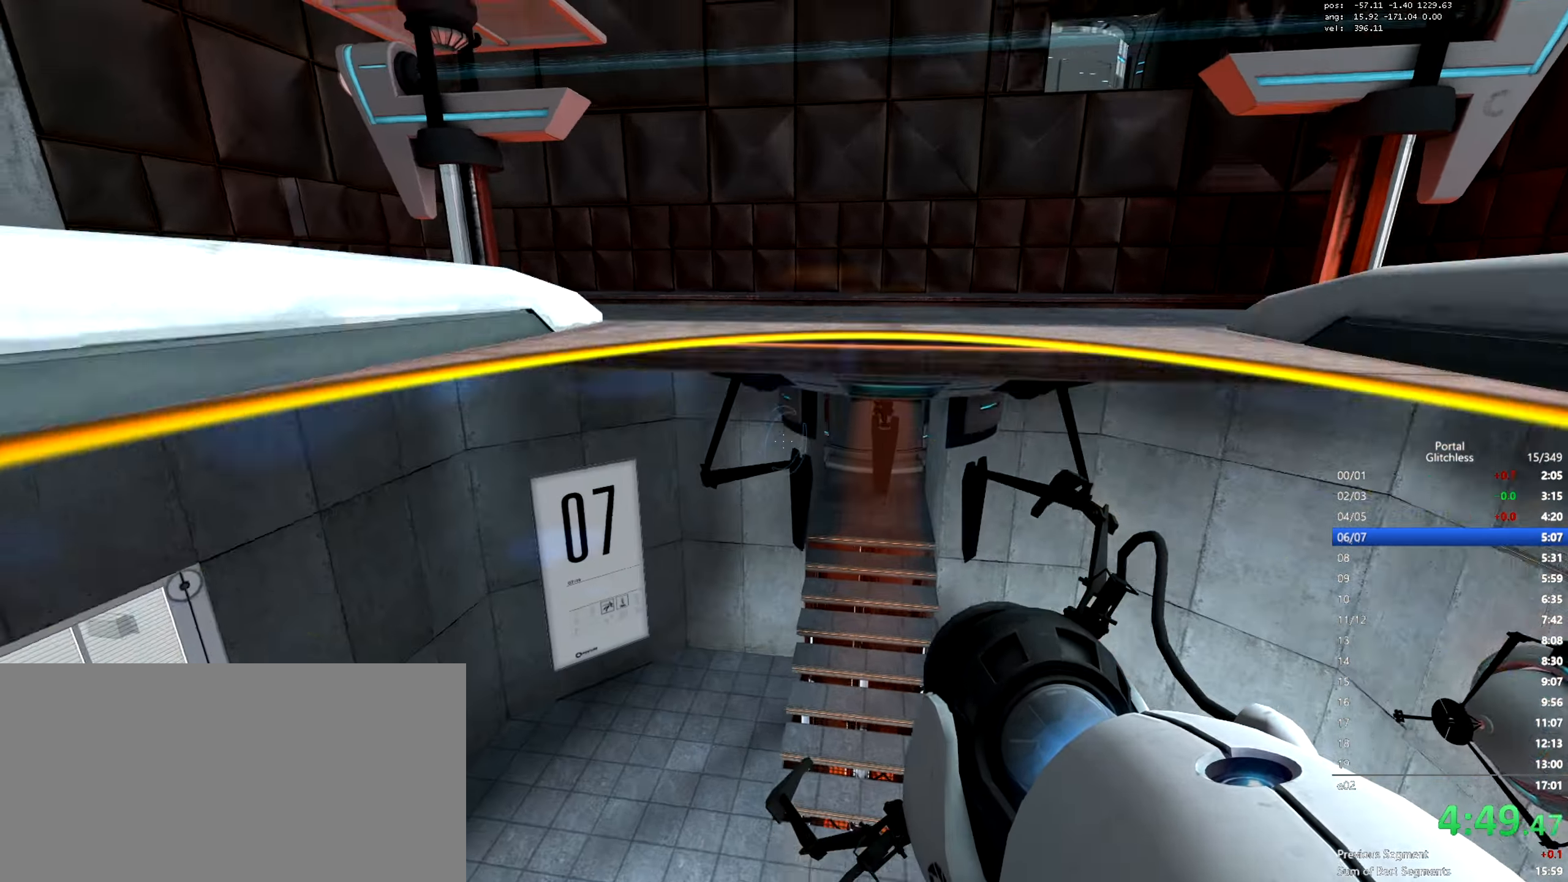
{"keys": ["shift", "w"], "mouse": [], "events": [[317, "mouse_right", "down"], [400, "mouse_right", "up"]]}
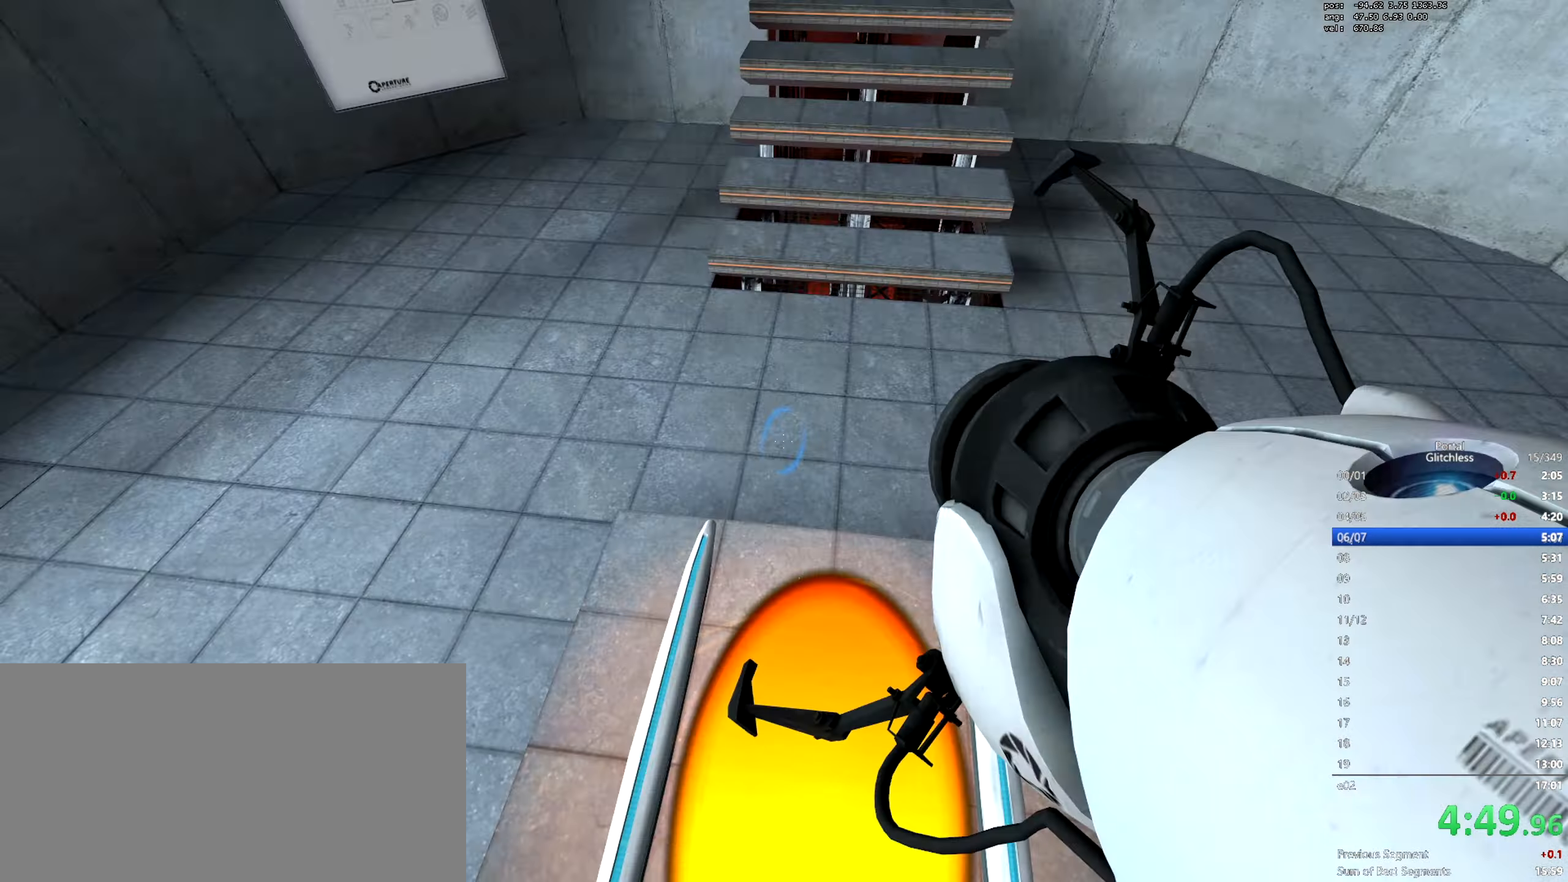
{"keys": ["d", "shift"], "mouse": [], "events": [[468, "d", "down"], [484, "w", "up"]]}
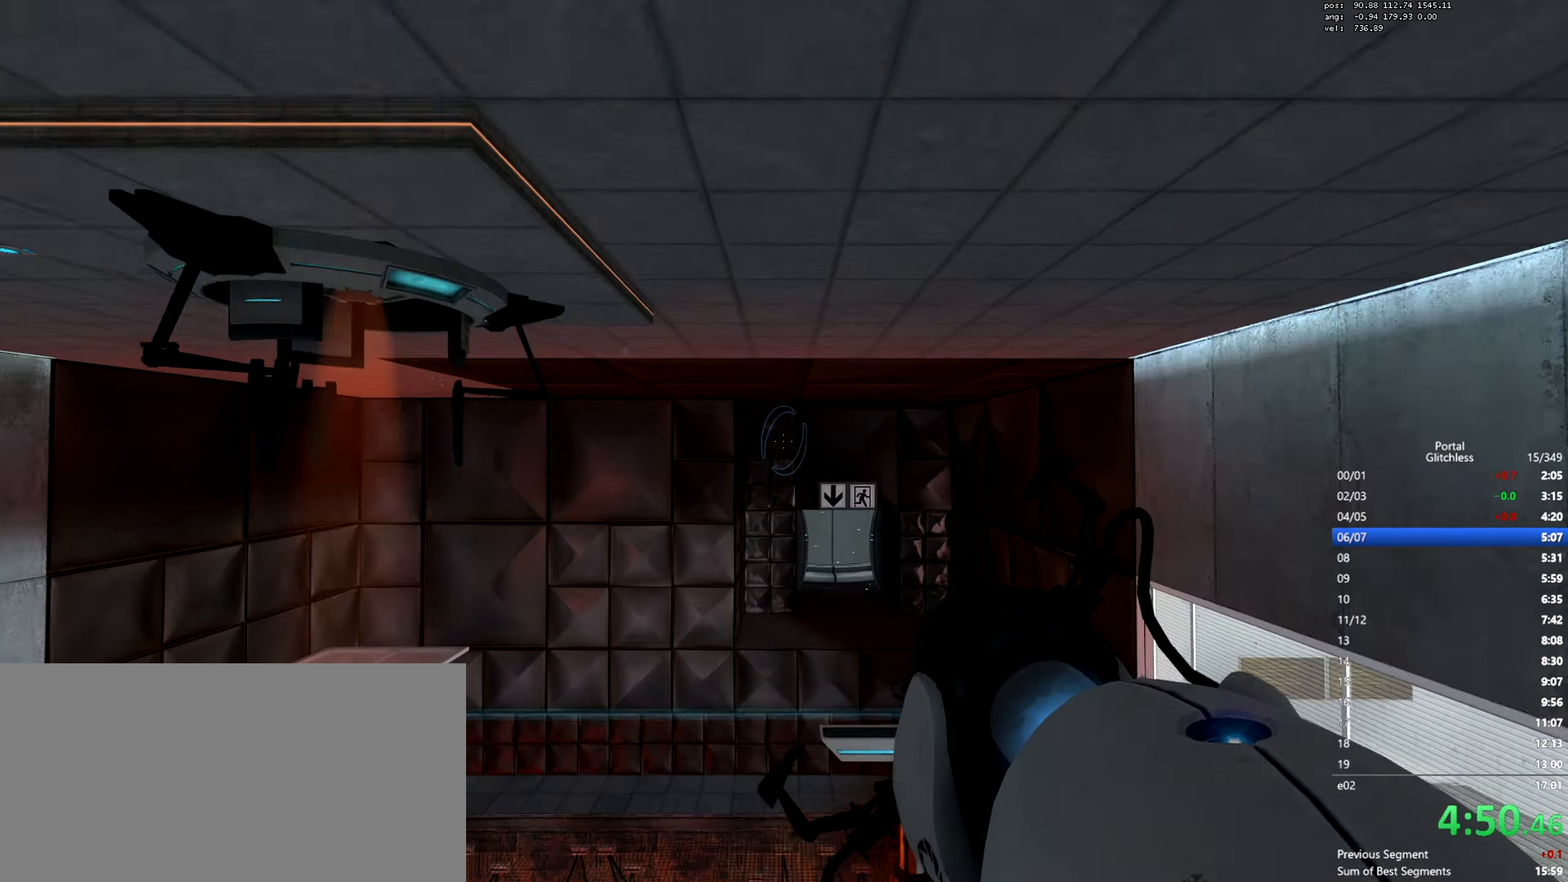
{"keys": ["d", "shift", "w"], "mouse": [], "events": [[284, "w", "down"]]}
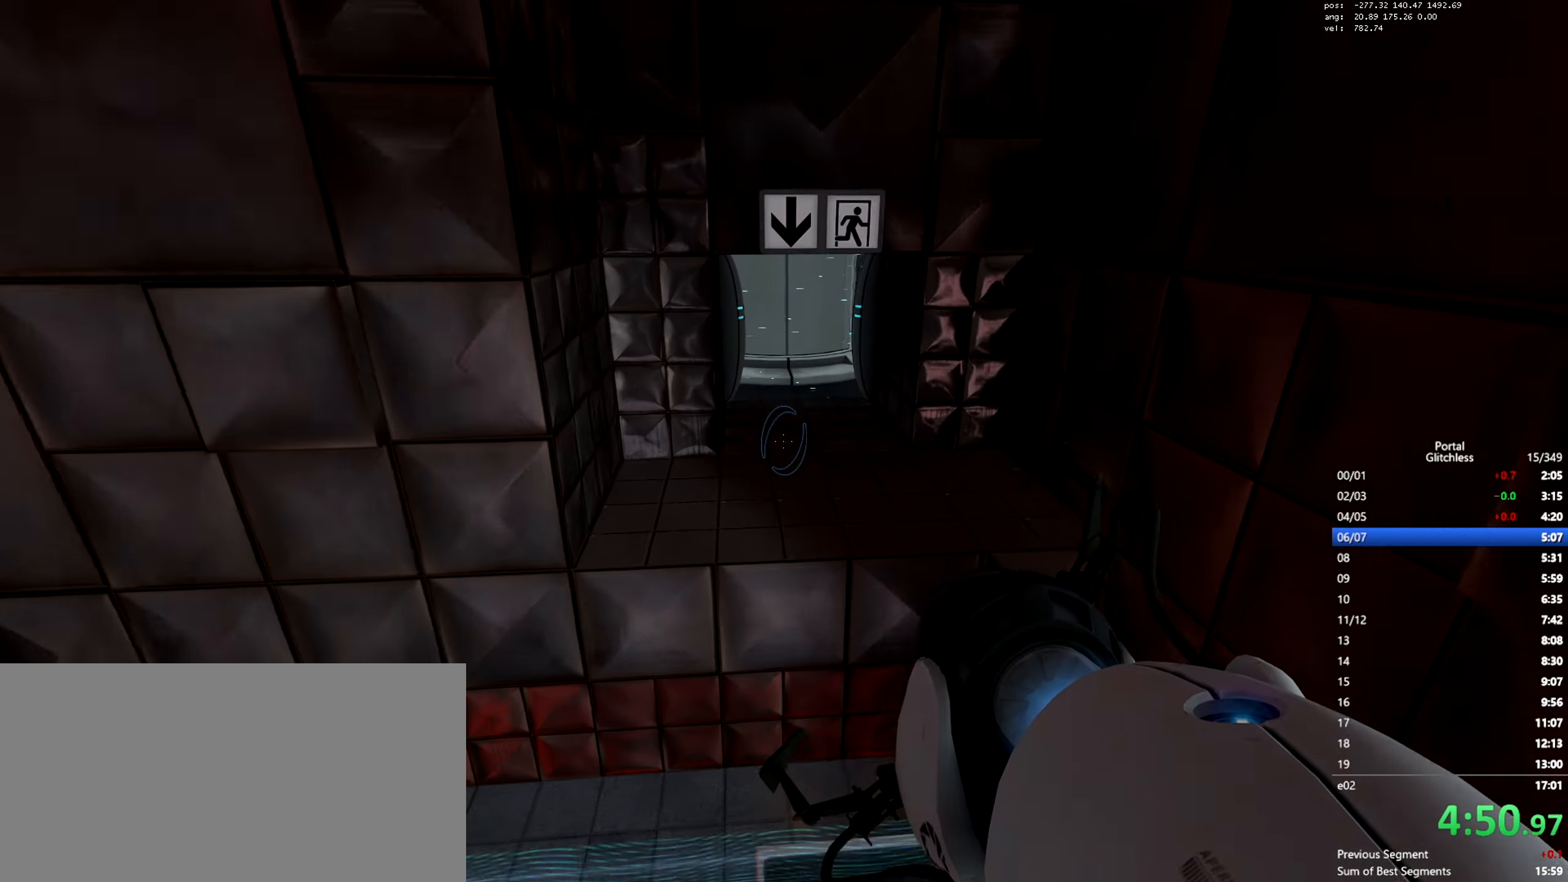
{"keys": ["w"], "mouse": [], "events": [[418, "d", "up"], [468, "shift", "up"]]}
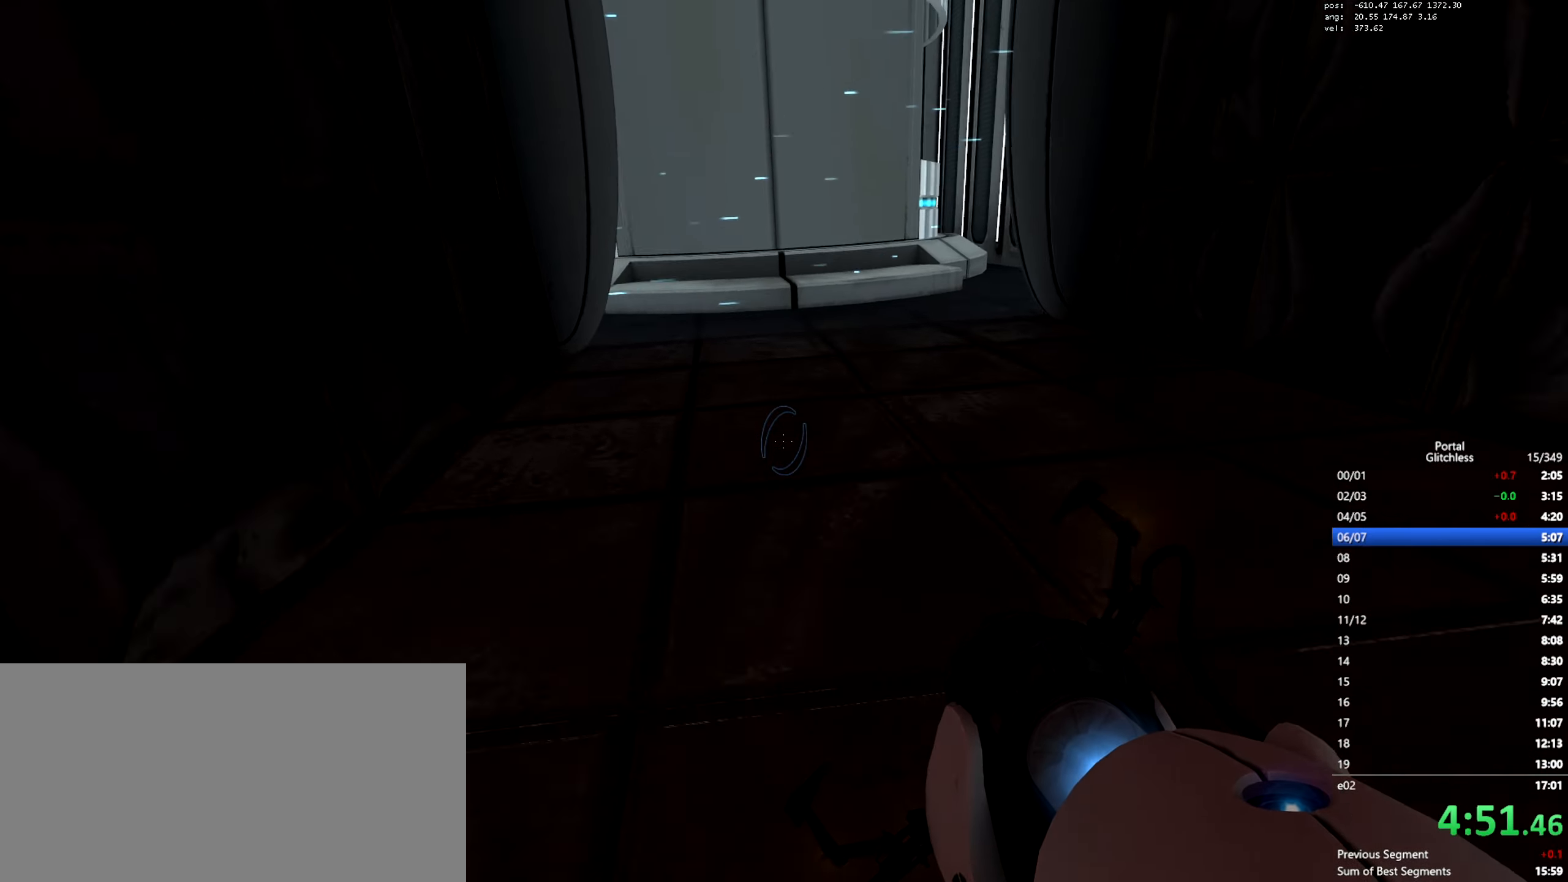
{"keys": ["w"], "mouse": [], "events": [[284, "mouse_wheel", "down"], [500, "mouse_wheel", "up"]]}
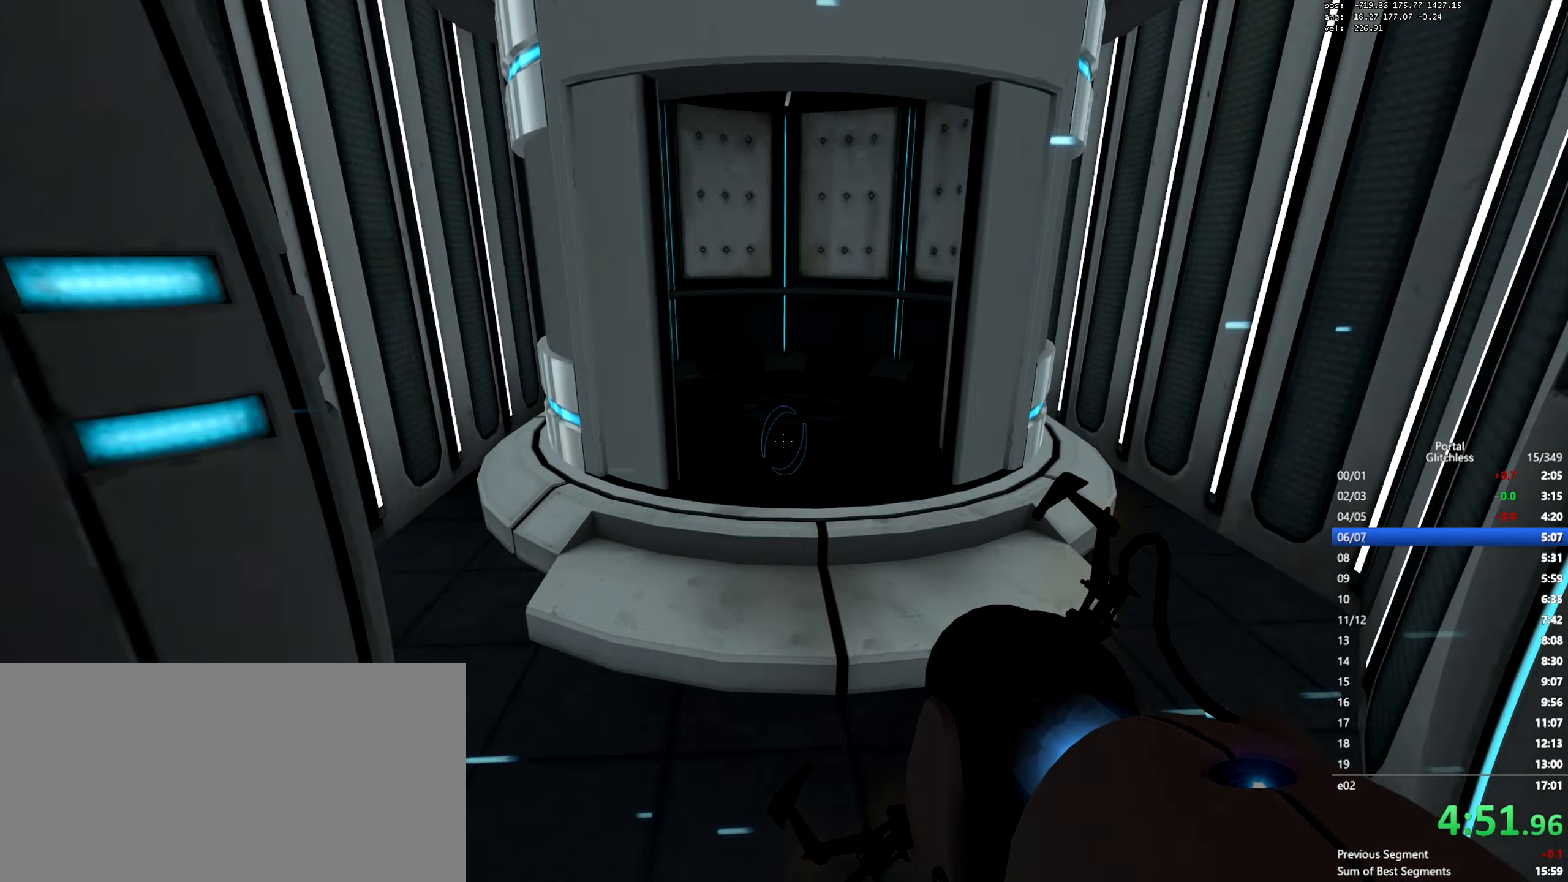
{"keys": ["w"], "mouse": [], "events": [[17, "mouse_wheel", "down"], [34, "mouse_wheel", "up"]]}
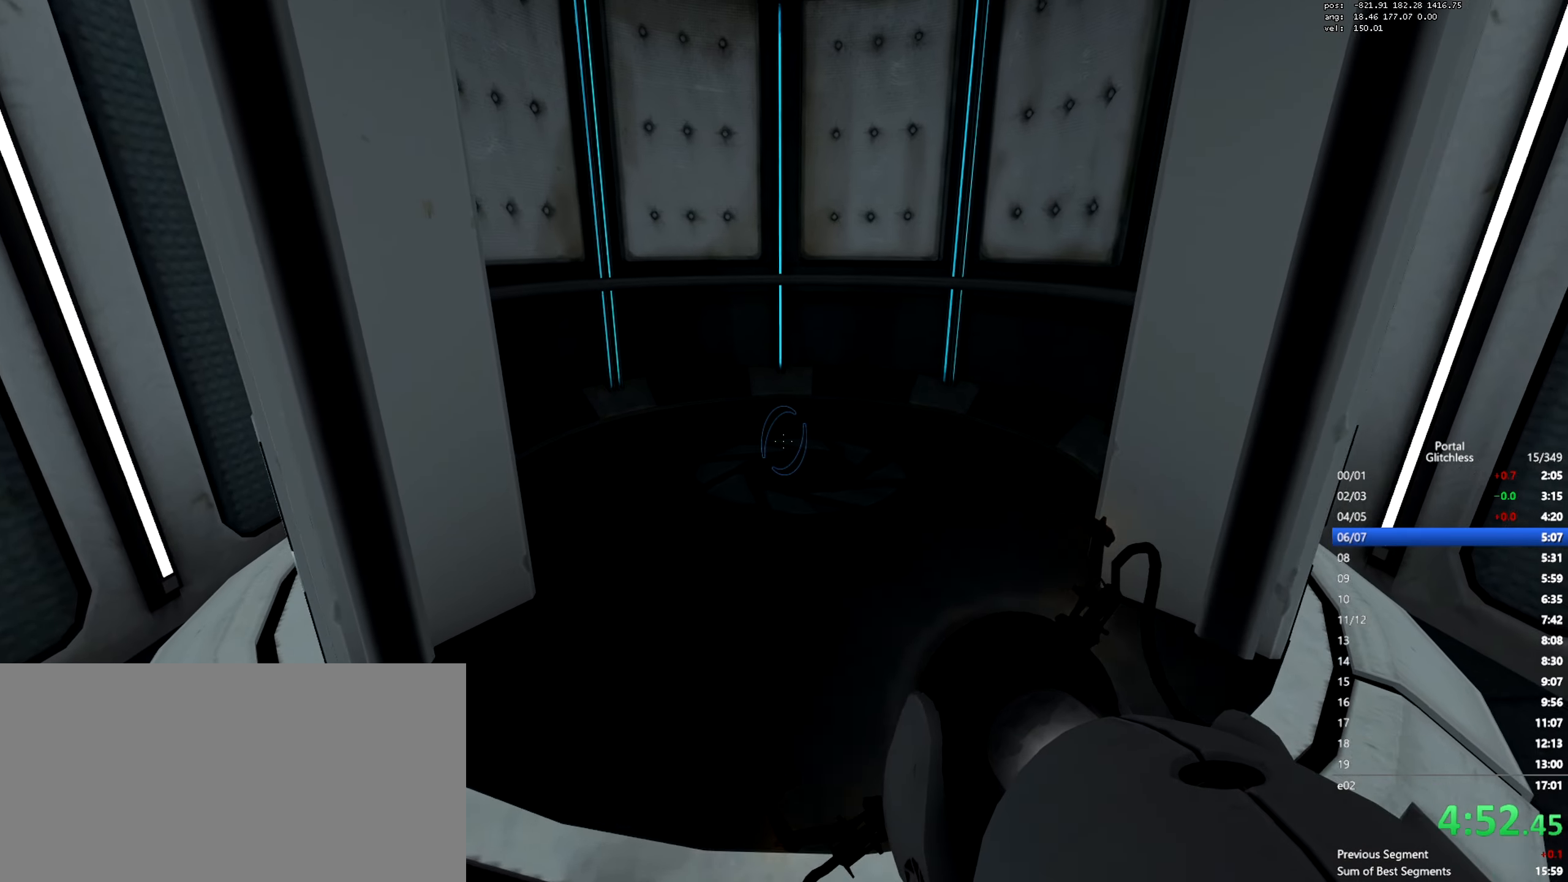
{"keys": ["w"], "mouse": [], "events": [[250, "mouse_wheel", "down"], [434, "mouse_wheel", "up"]]}
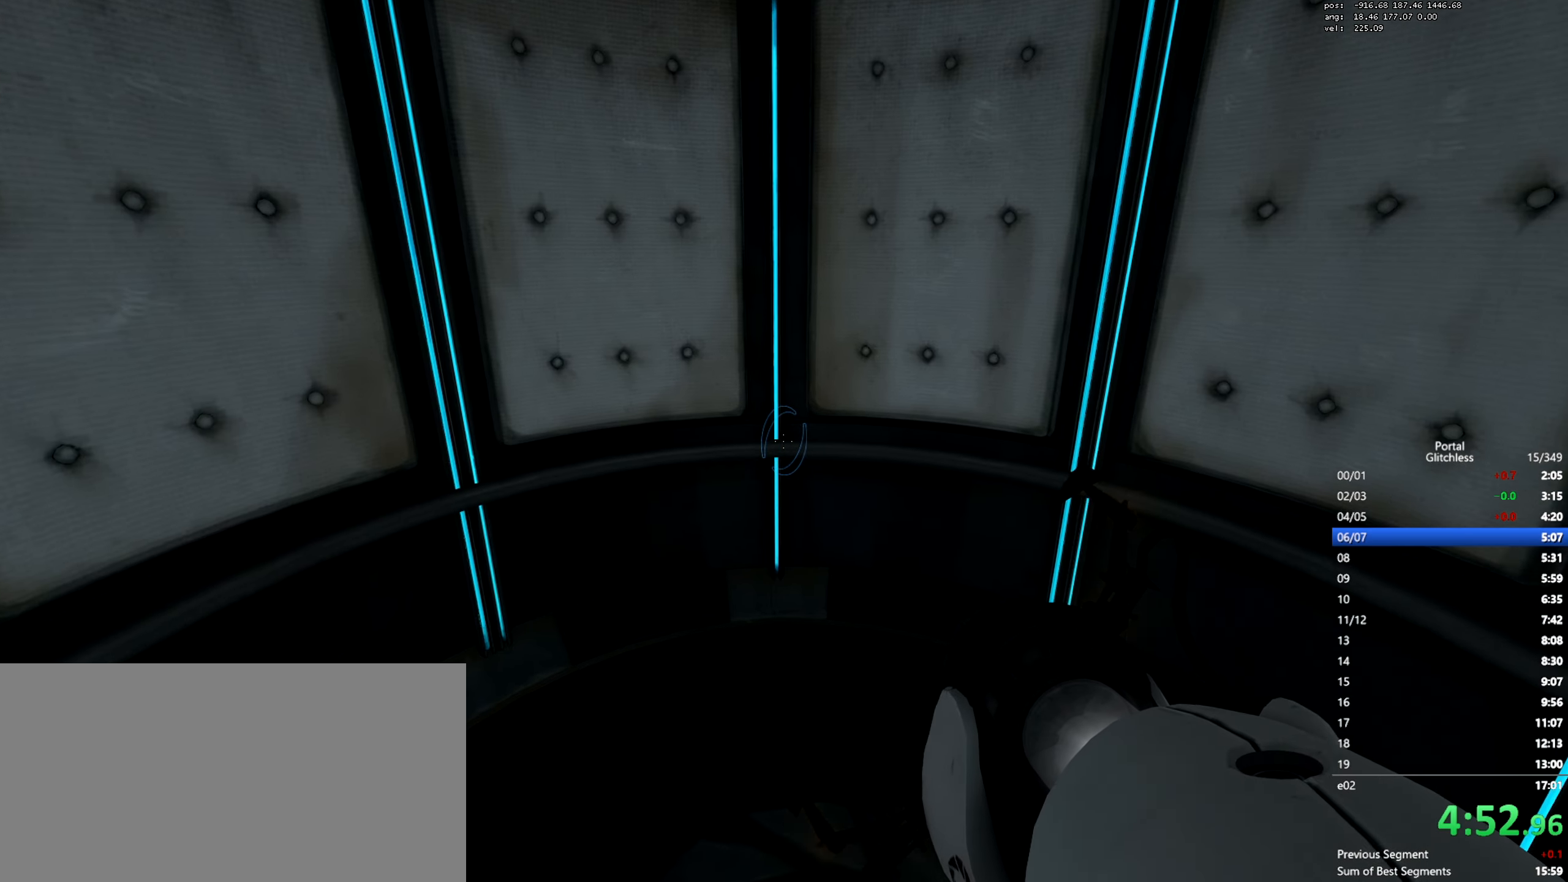
{"keys": [], "mouse": [], "events": [[367, "w", "up"]]}